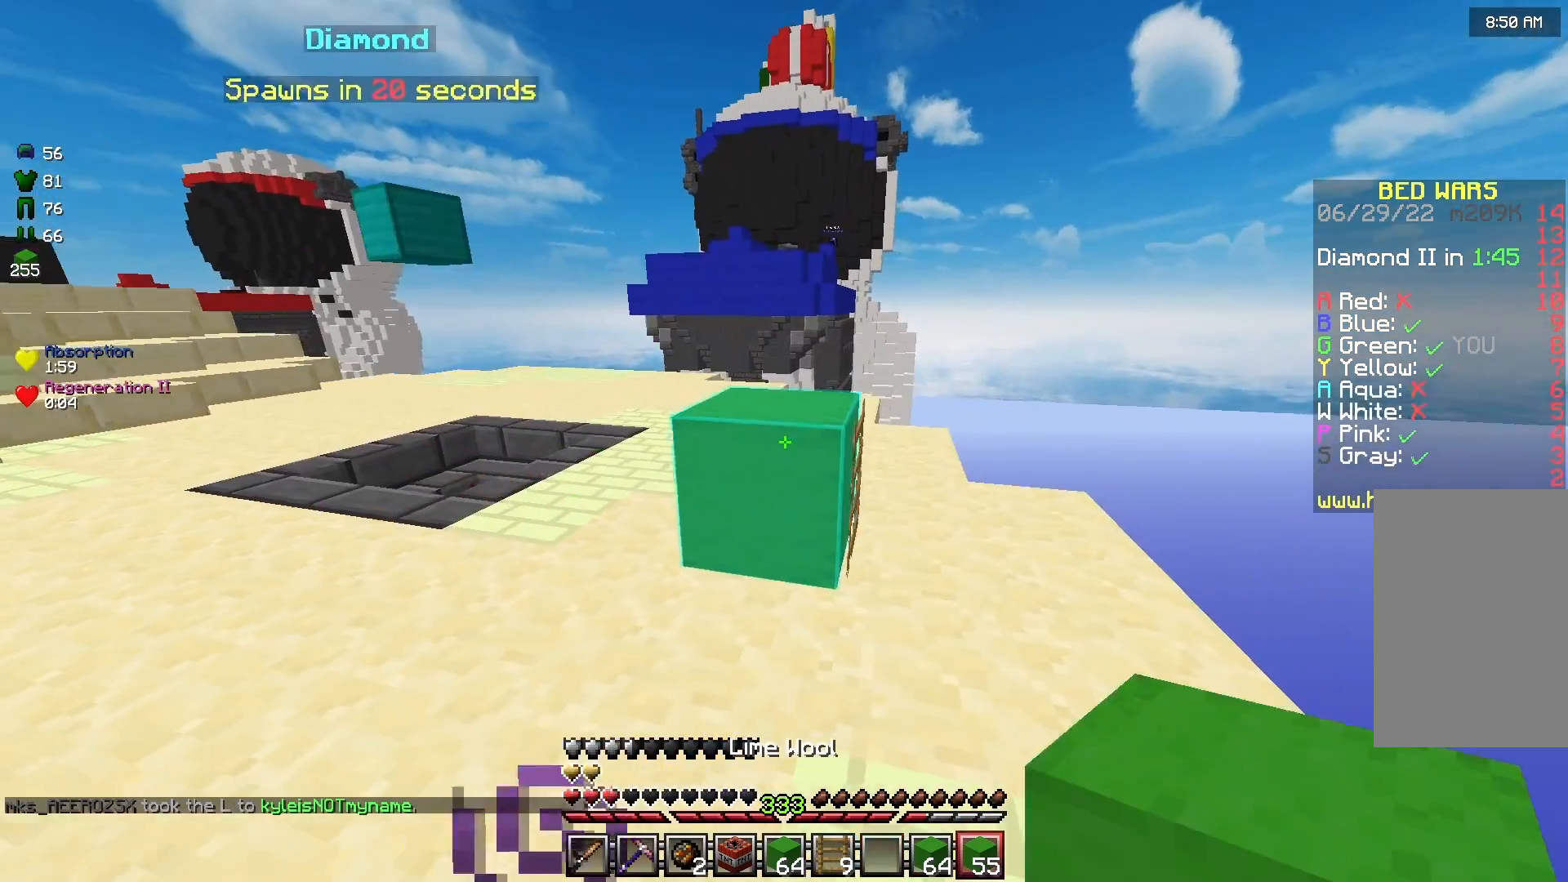
Gameplay with keyboard and mouse; each line is a JSON object with the keys and mouse buttons held at the frame after it. "events" lists presses ("down") and releases ("up") of "a", "d", "s", "space", "w", "mouse_left" and "mouse_right" between this image and that frame as [ms after this image, input, new state], when the widget could be followed in between. "mouse_left", "mouse_right" = the "left", "right" buttons of the "mouse" list. No other keys are recorded. Fast repeated clicks can show as one long hold. Mouse movement is not recorded.
{"keys": ["d", "w"], "mouse": [], "events": [[333, "mouse_right", "down"], [375, "d", "down"], [458, "mouse_right", "up"]]}
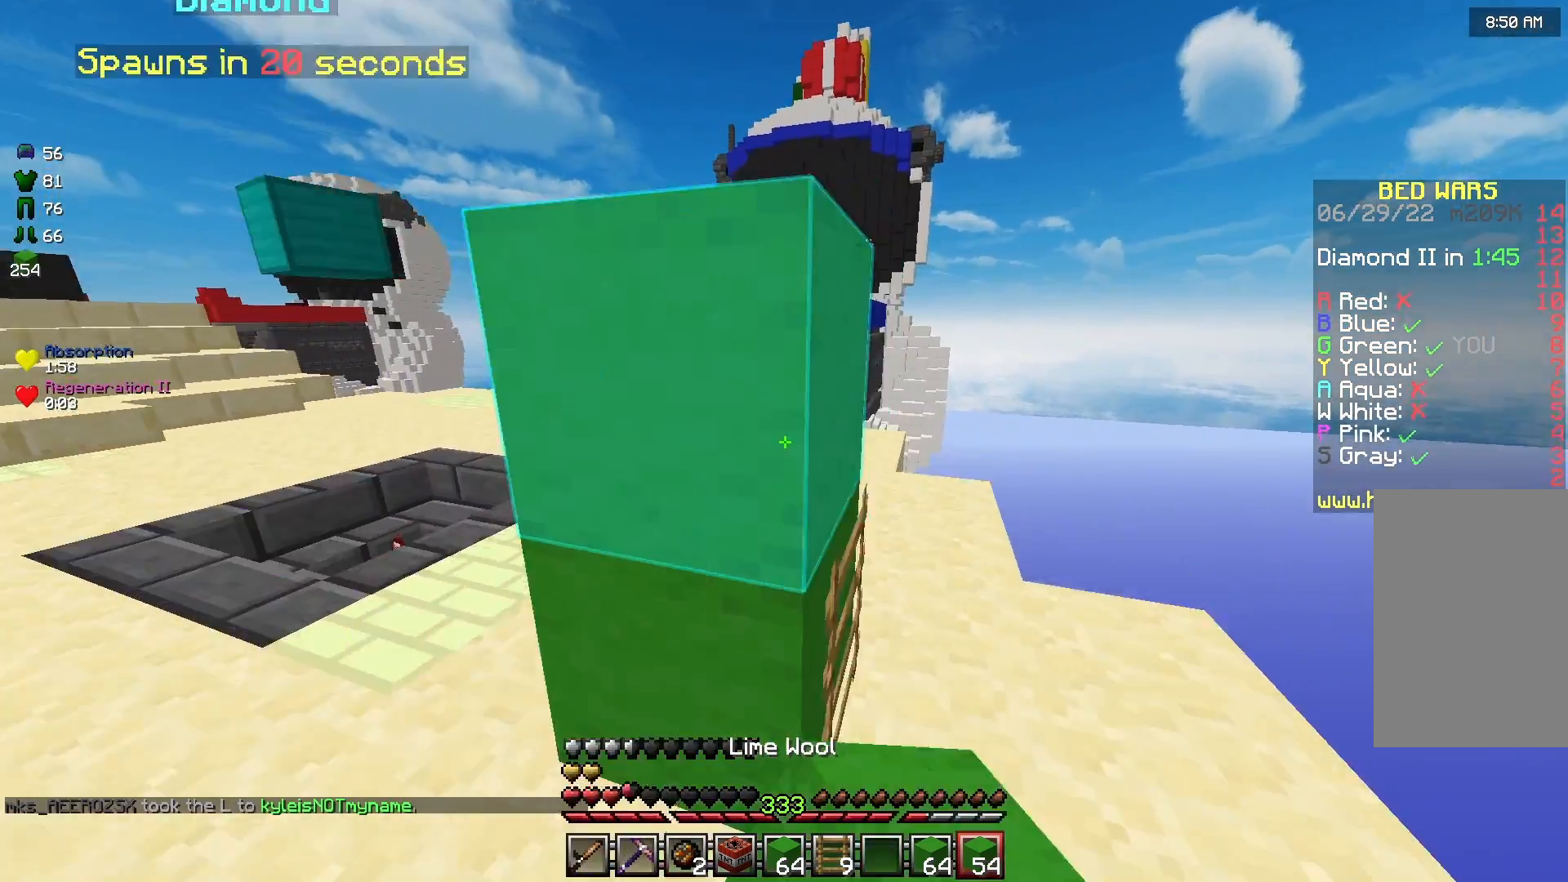
{"keys": ["d", "w"], "mouse": [], "events": [[250, "d", "up"], [292, "w", "up"], [417, "w", "down"], [500, "d", "down"]]}
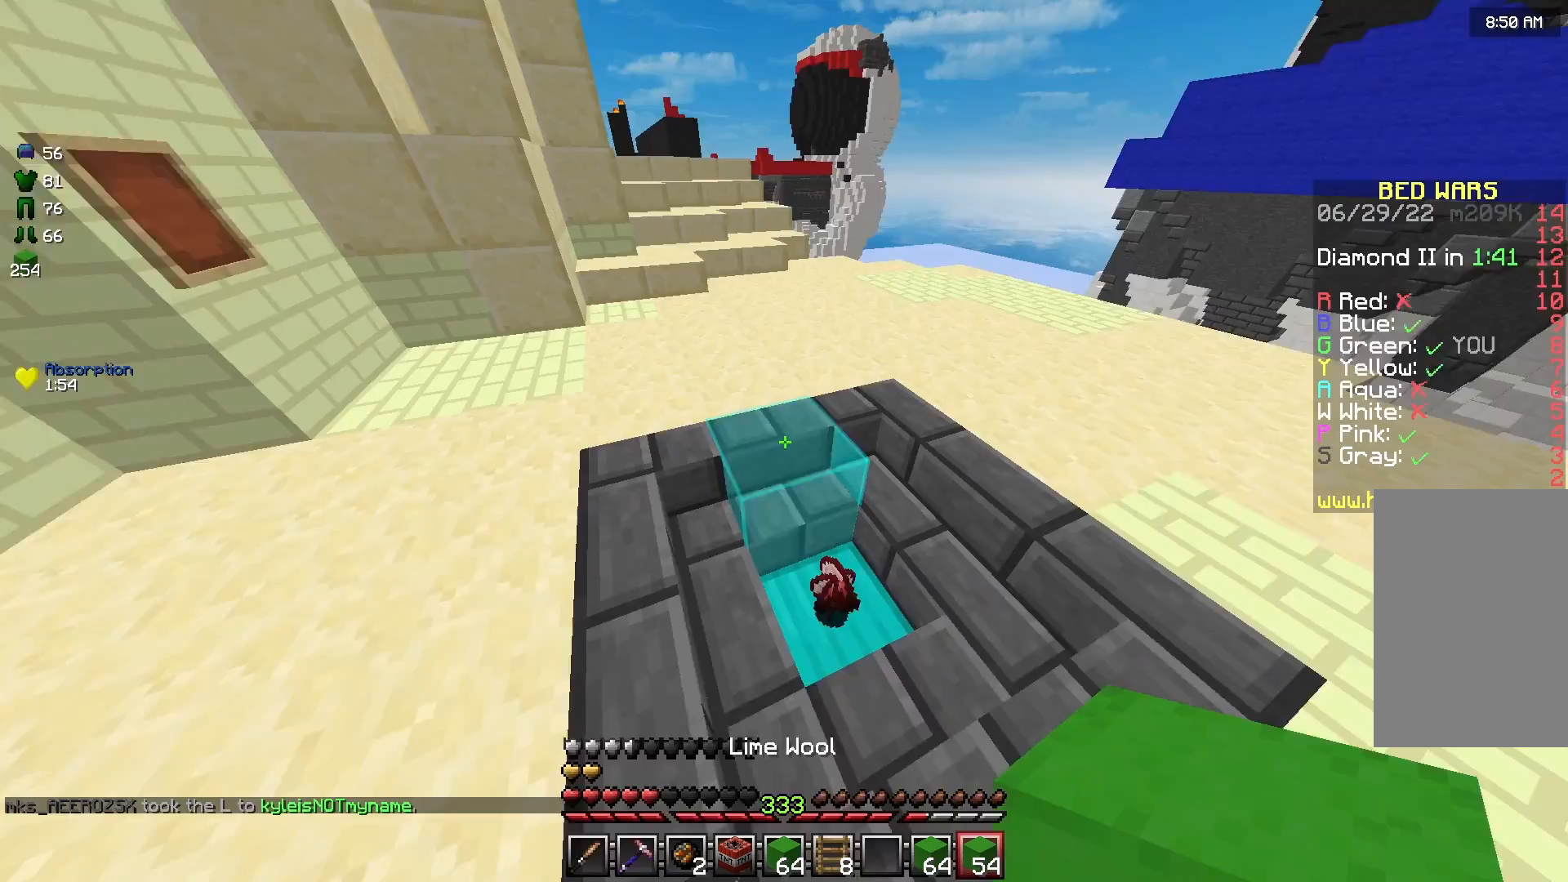
{"keys": ["w"], "mouse": [], "events": [[250, "d", "up"]]}
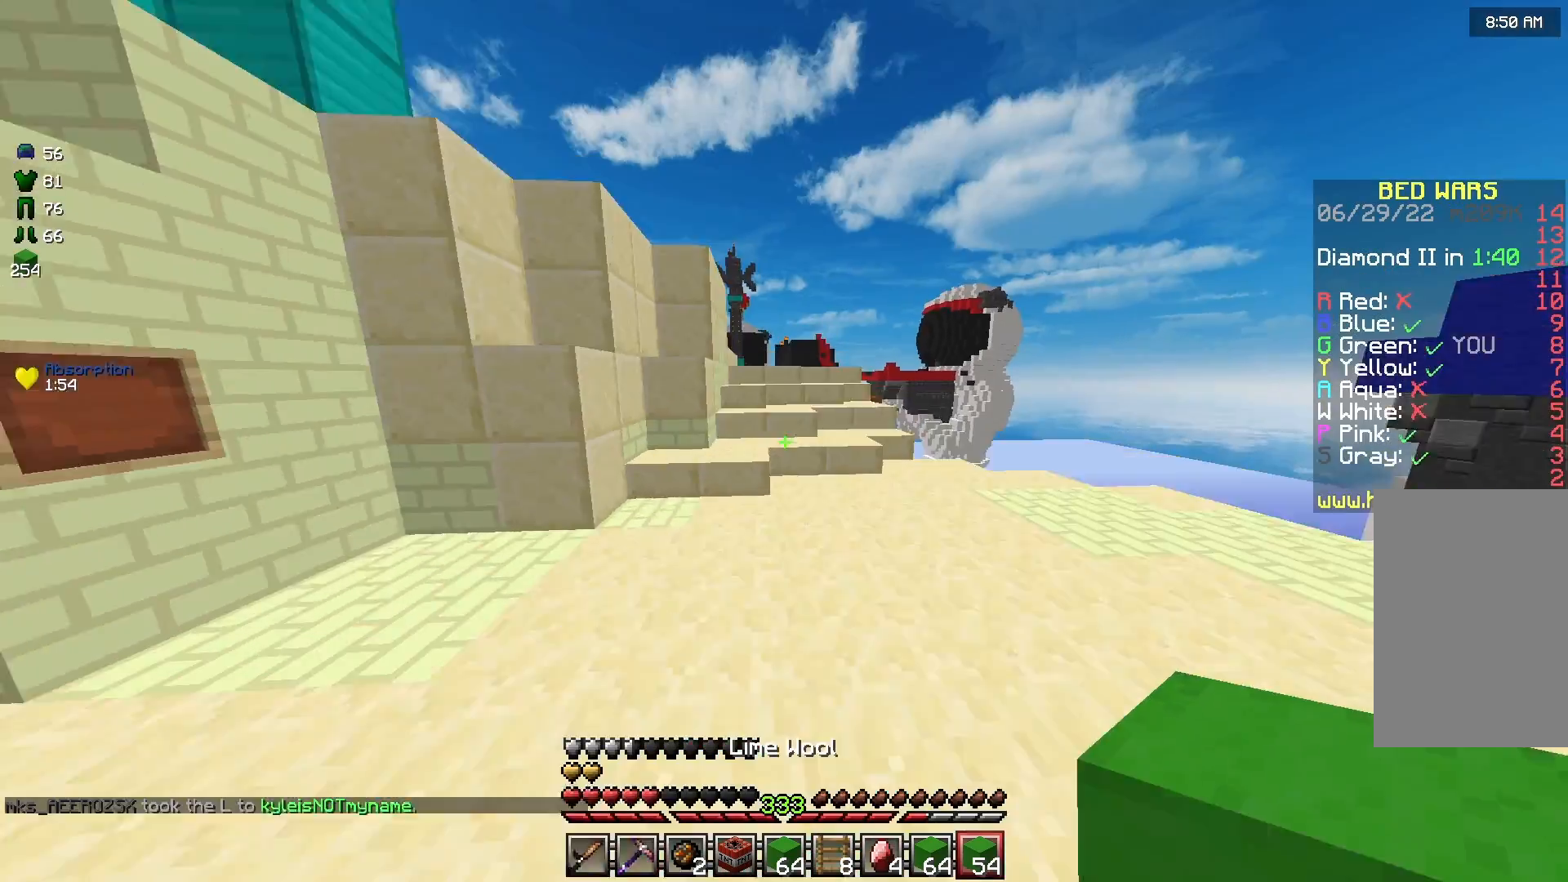
{"keys": ["space", "w"], "mouse": [], "events": [[333, "space", "down"]]}
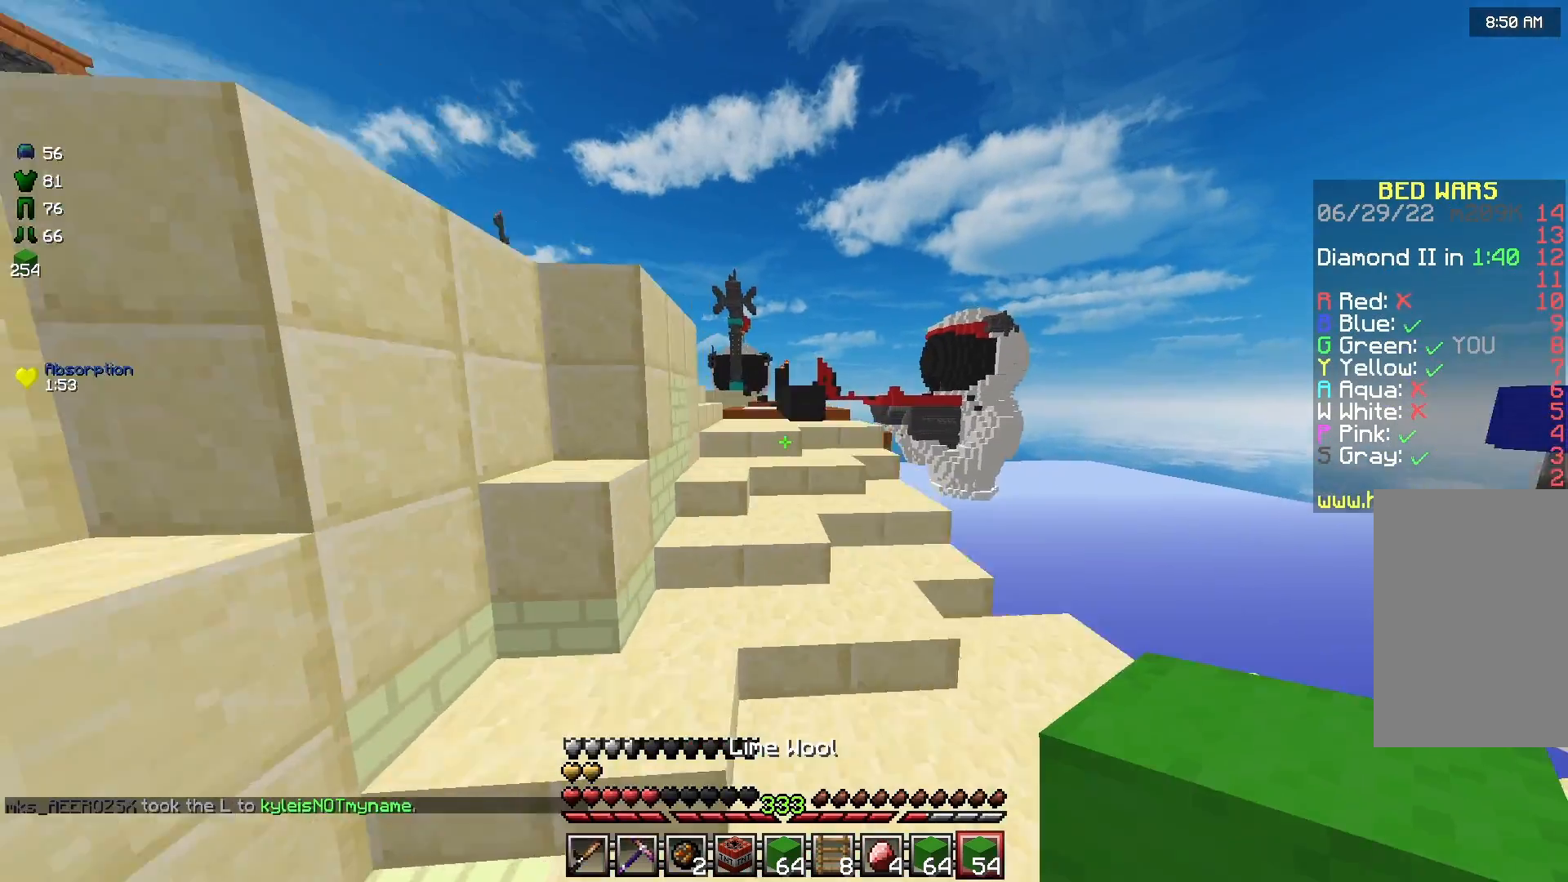
{"keys": ["w"], "mouse": [], "events": [[42, "space", "up"]]}
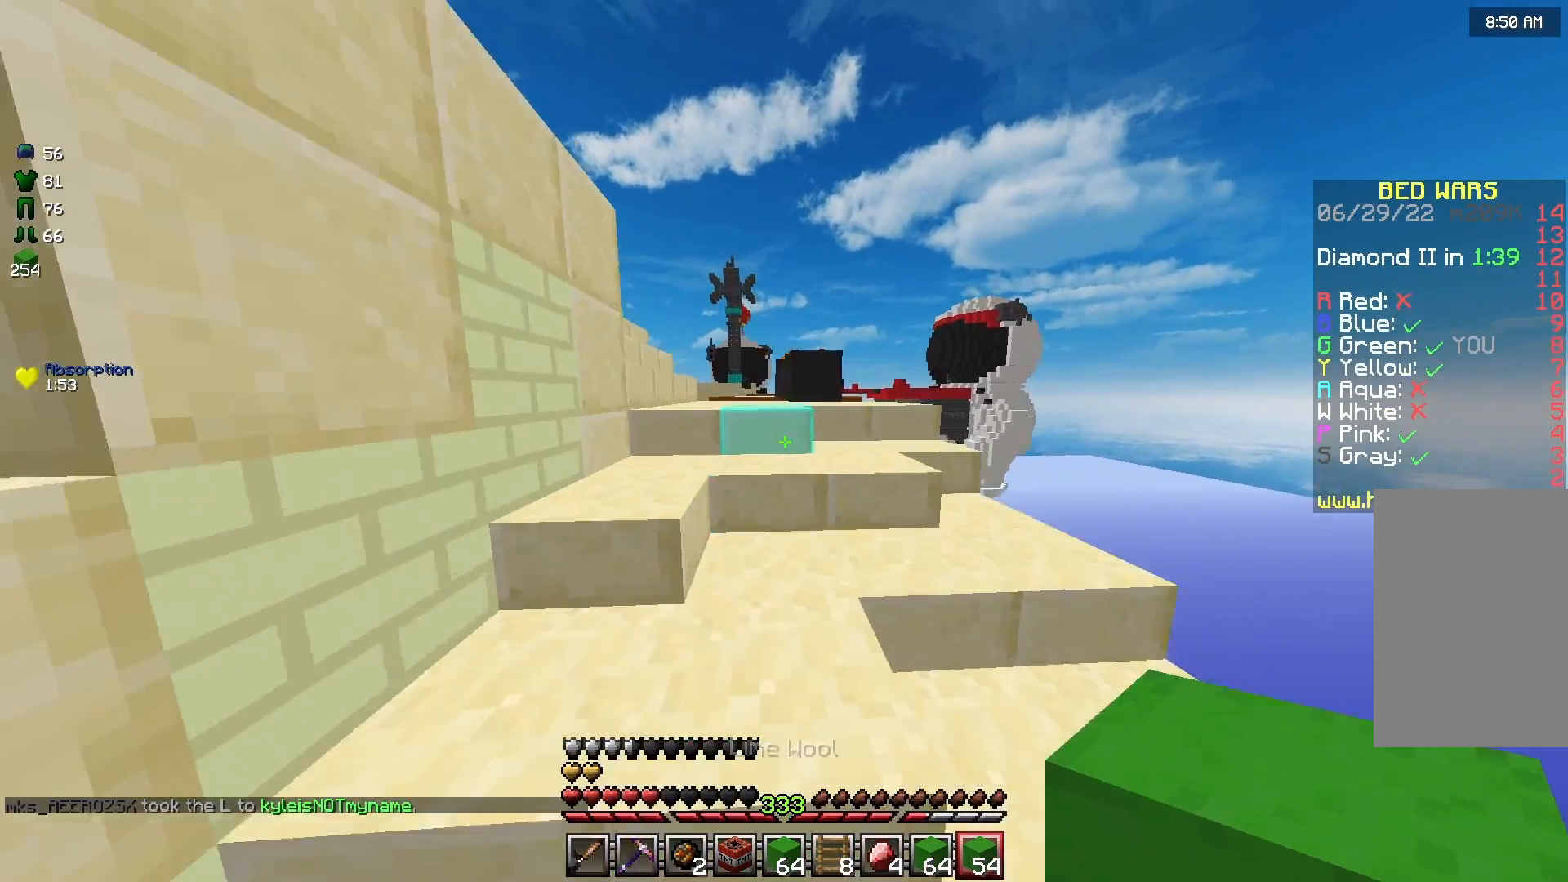
{"keys": ["w"], "mouse": [], "events": []}
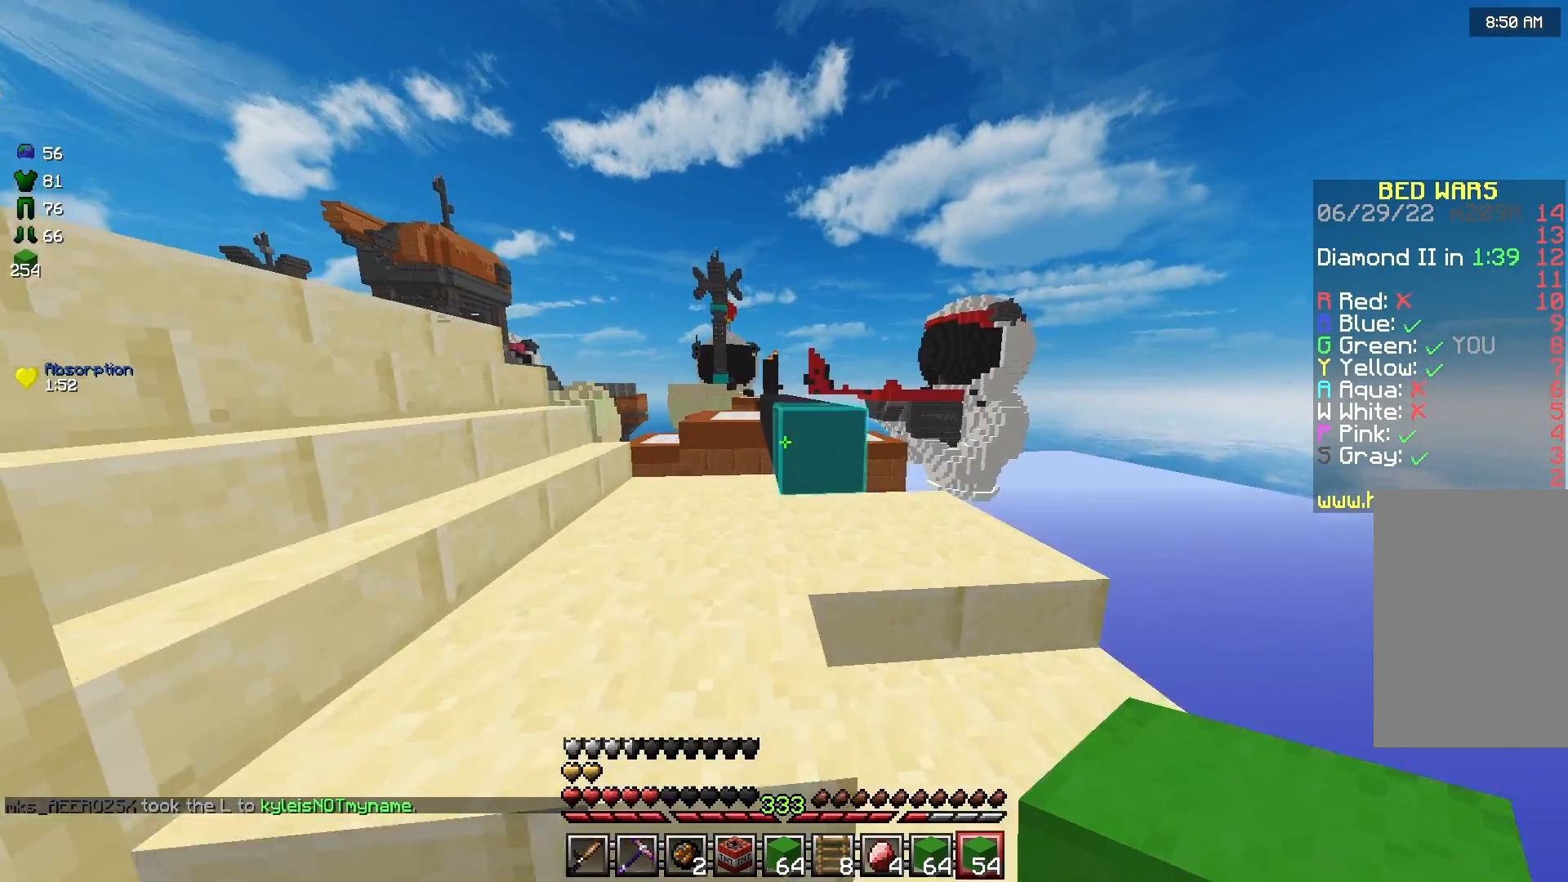
{"keys": ["space", "w"], "mouse": [], "events": [[417, "space", "down"]]}
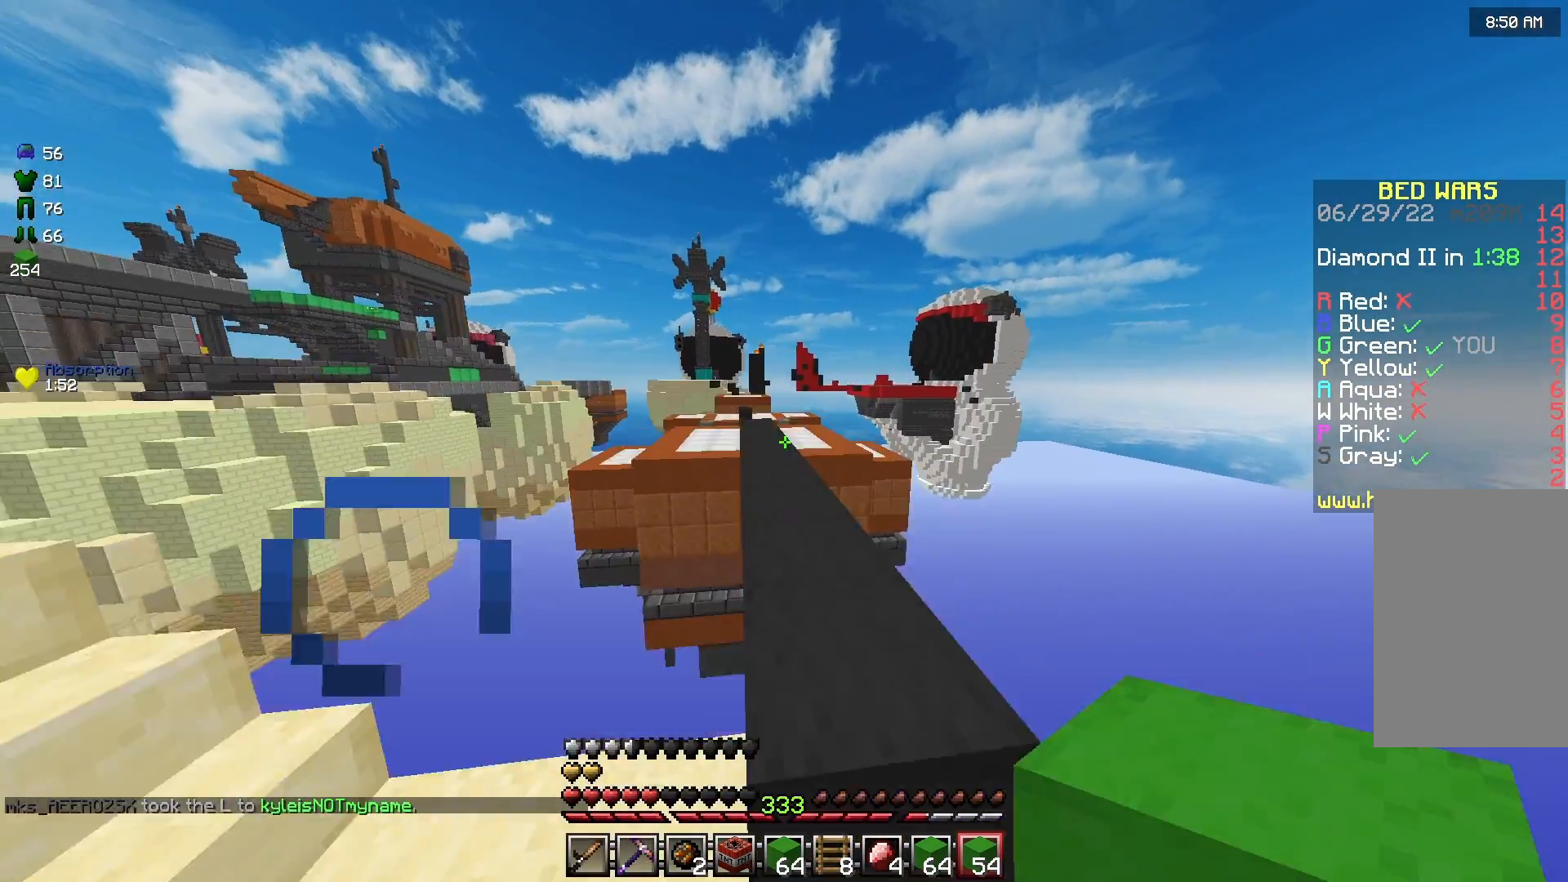
{"keys": ["space", "w"], "mouse": [], "events": []}
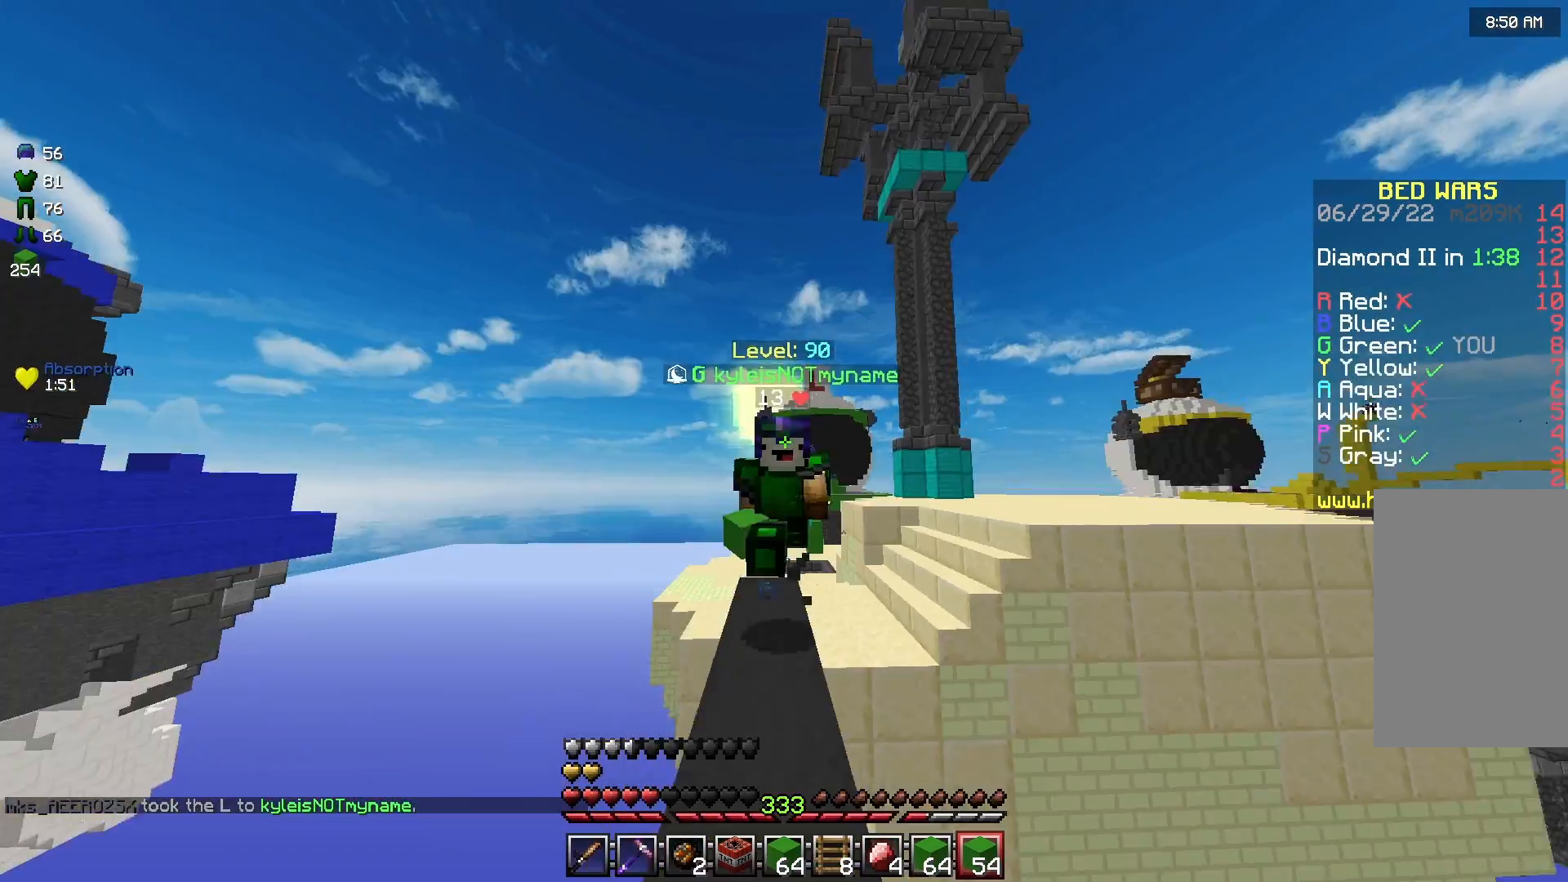
{"keys": ["w"], "mouse": [], "events": [[42, "space", "up"]]}
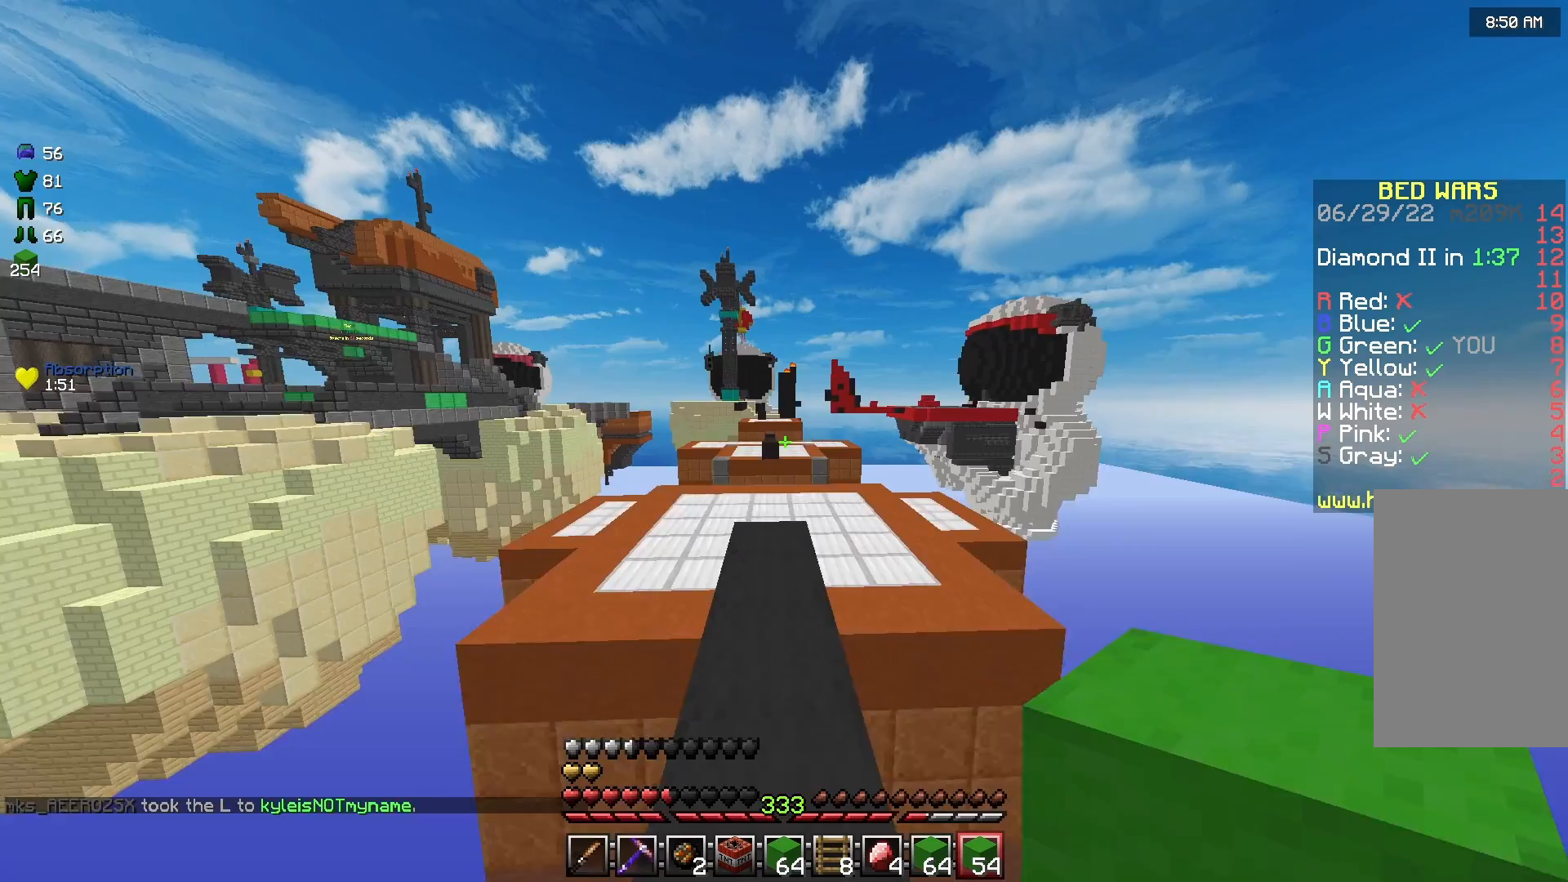
{"keys": ["space", "w"], "mouse": [], "events": [[375, "space", "down"]]}
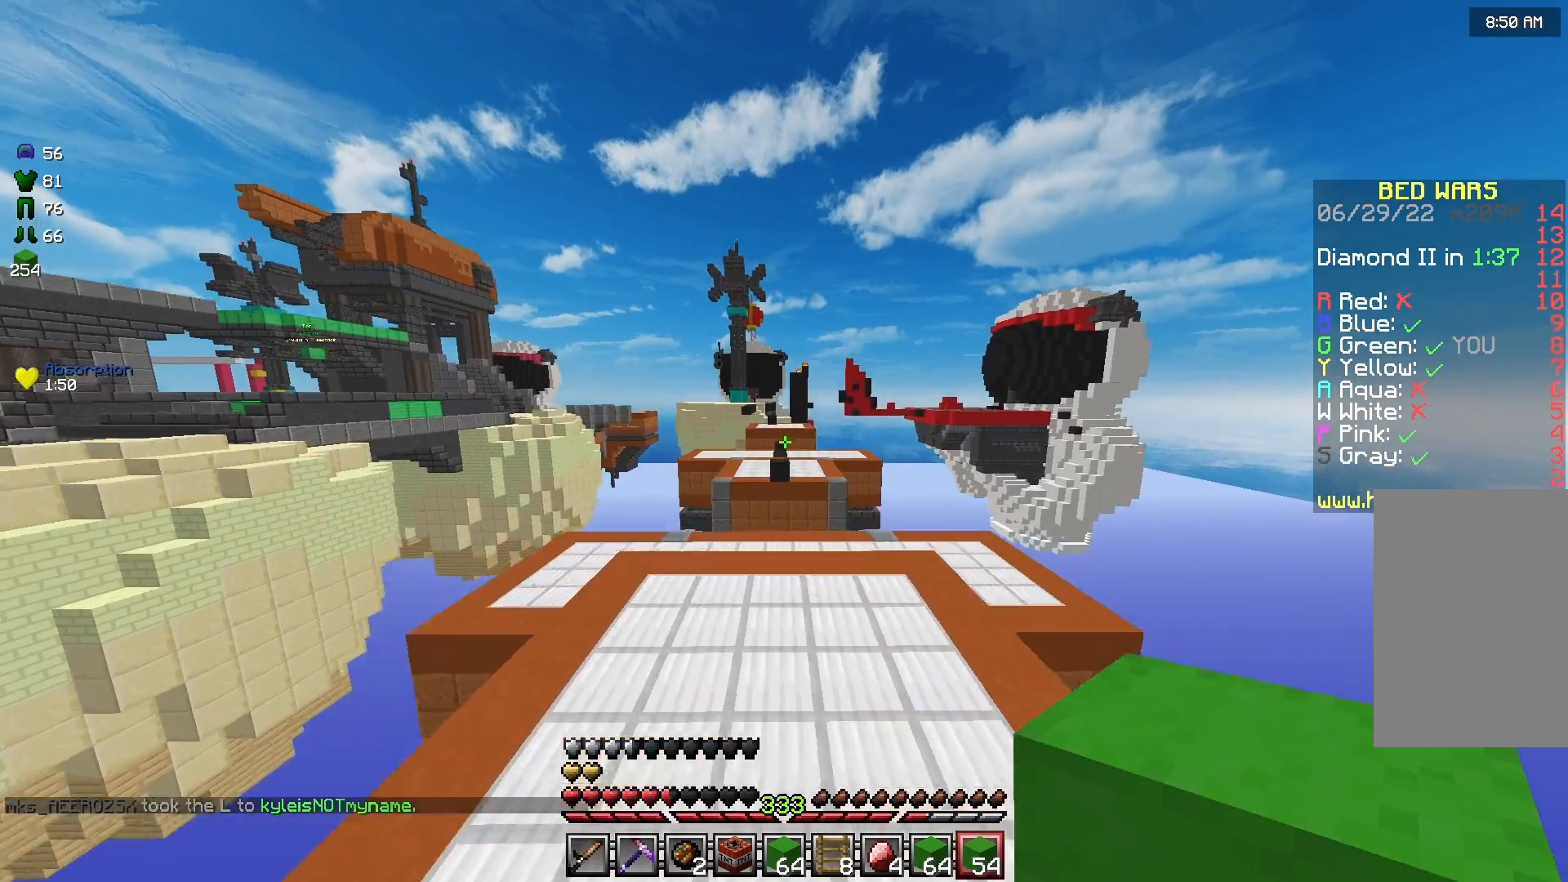
{"keys": ["w"], "mouse": [], "events": [[83, "space", "up"]]}
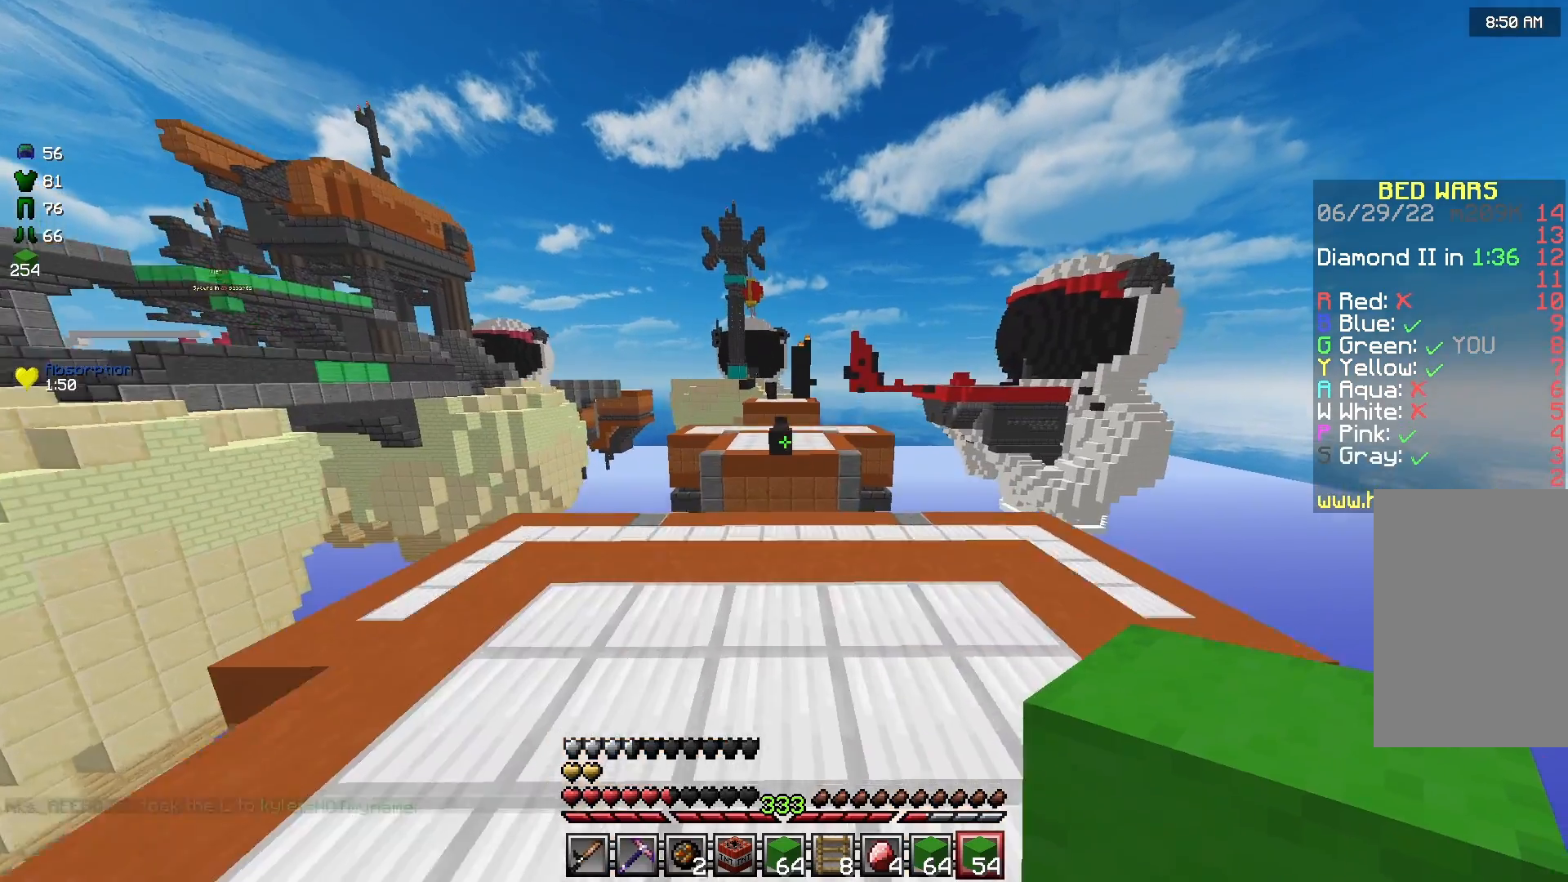
{"keys": ["w"], "mouse": [], "events": []}
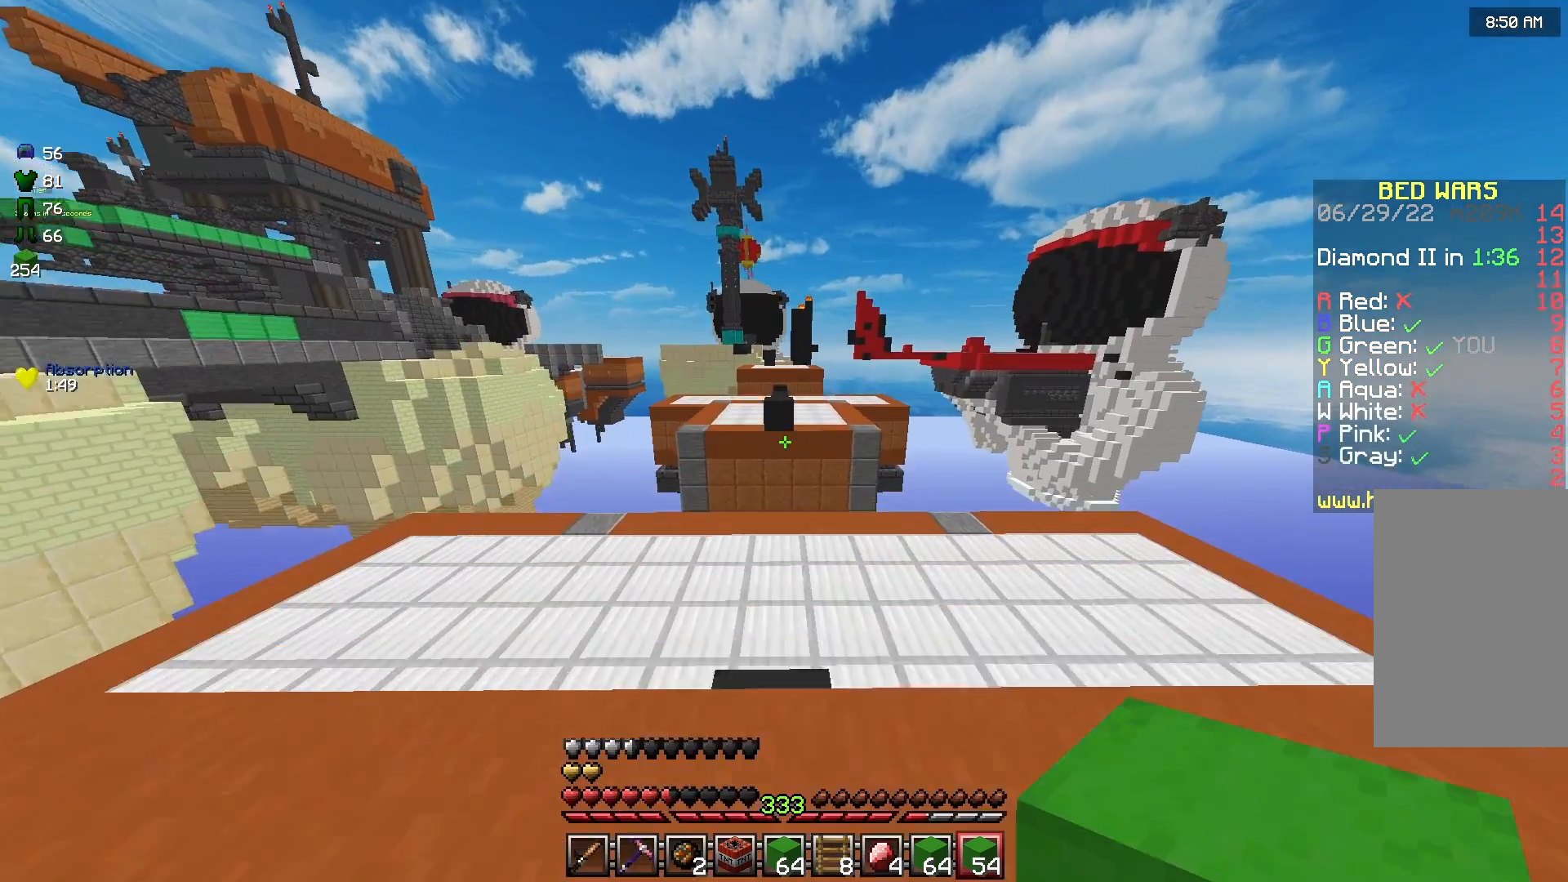
{"keys": ["w"], "mouse": [], "events": []}
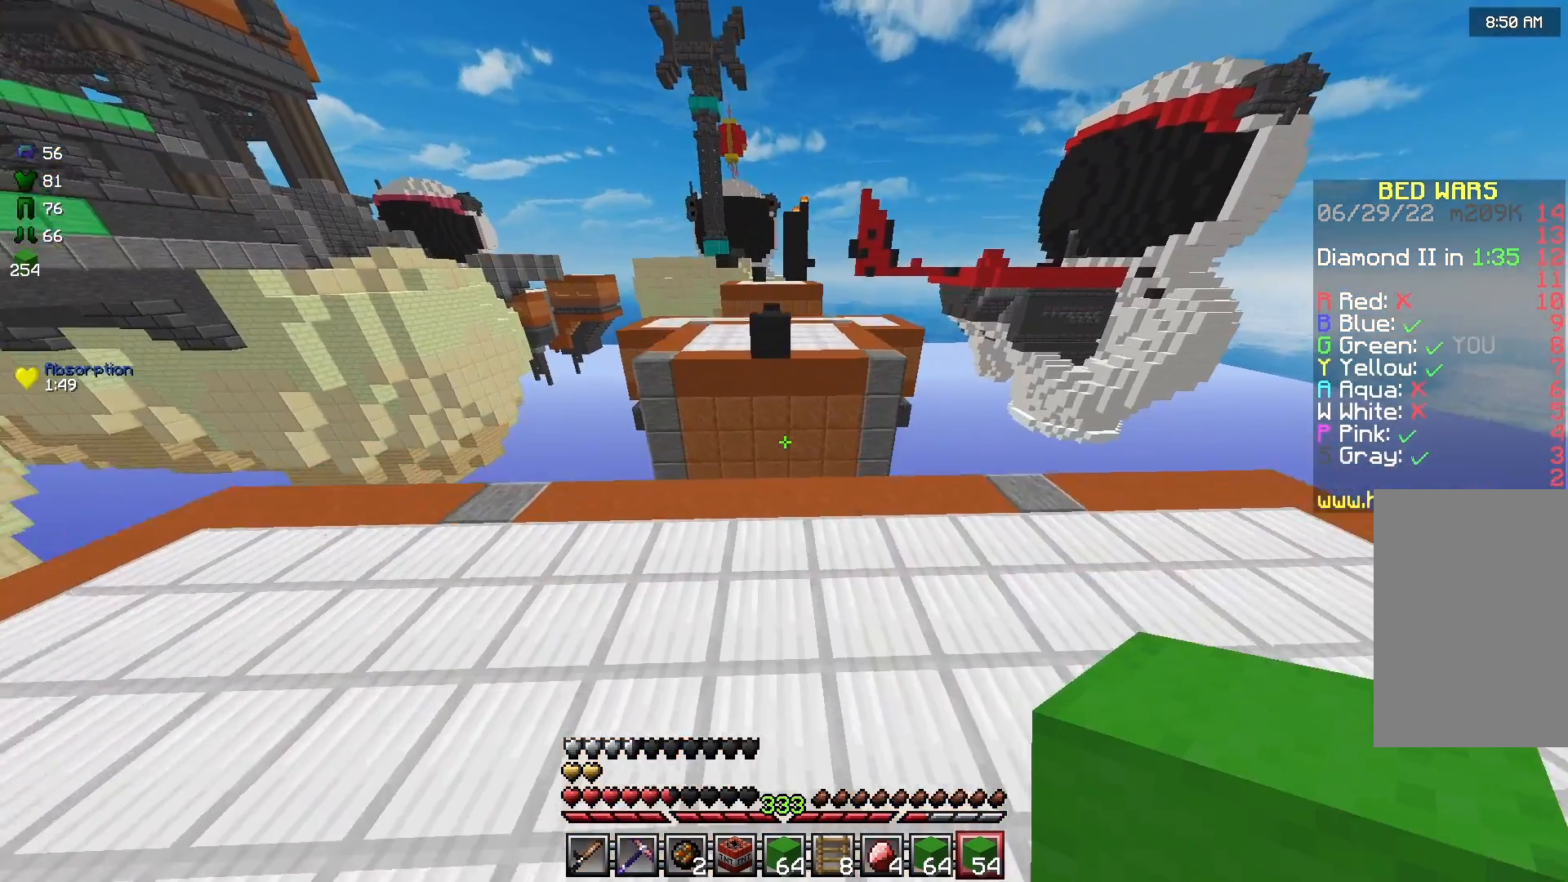
{"keys": ["w"], "mouse": [], "events": []}
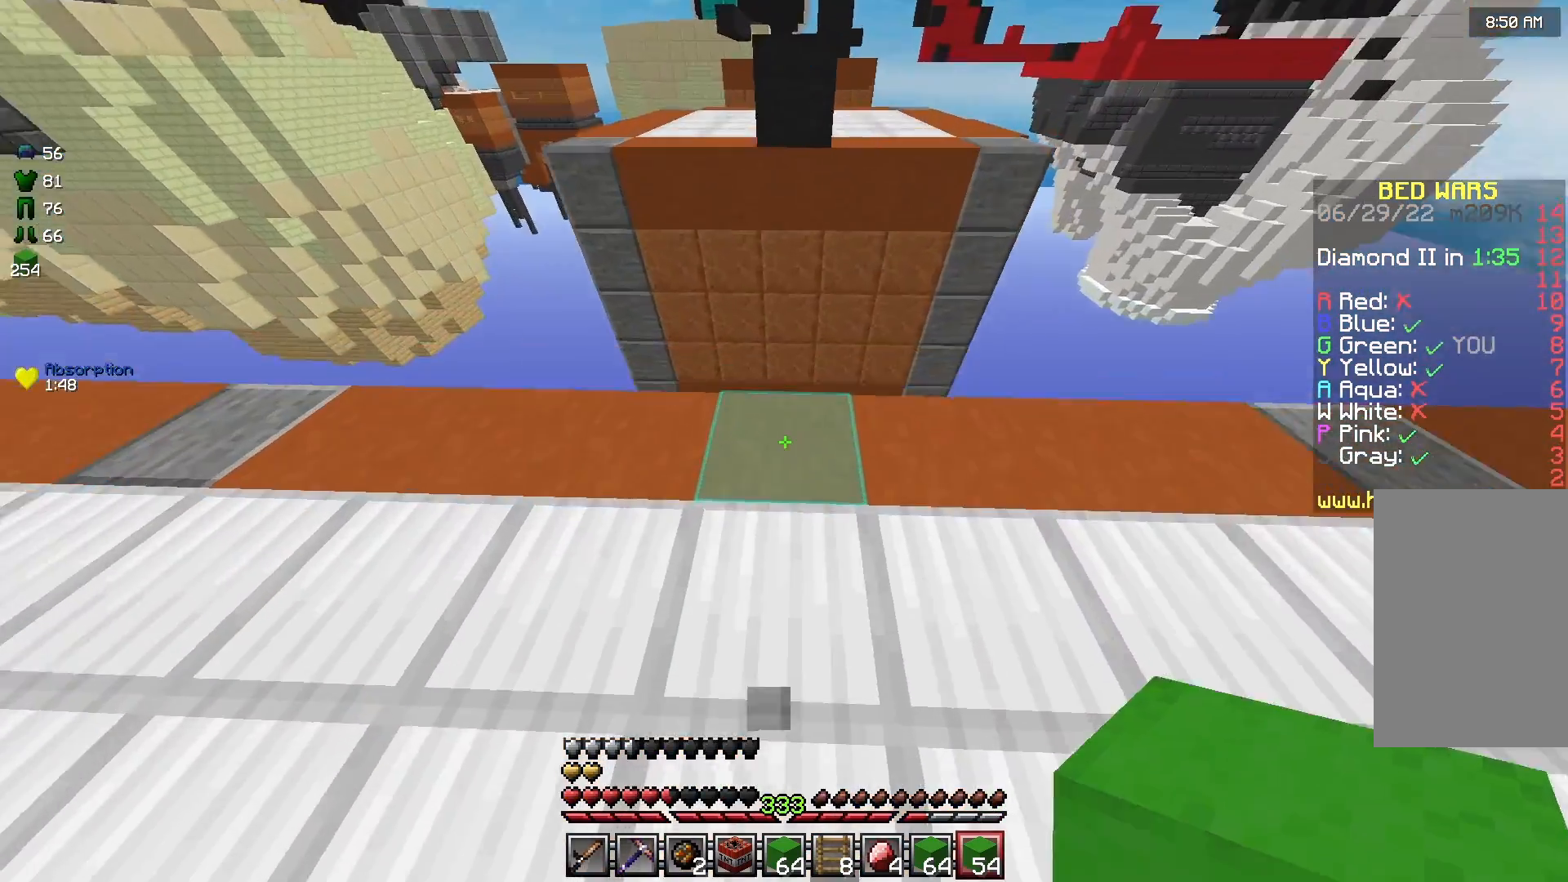
{"keys": ["space"], "mouse": [], "events": [[208, "w", "up"], [375, "space", "down"]]}
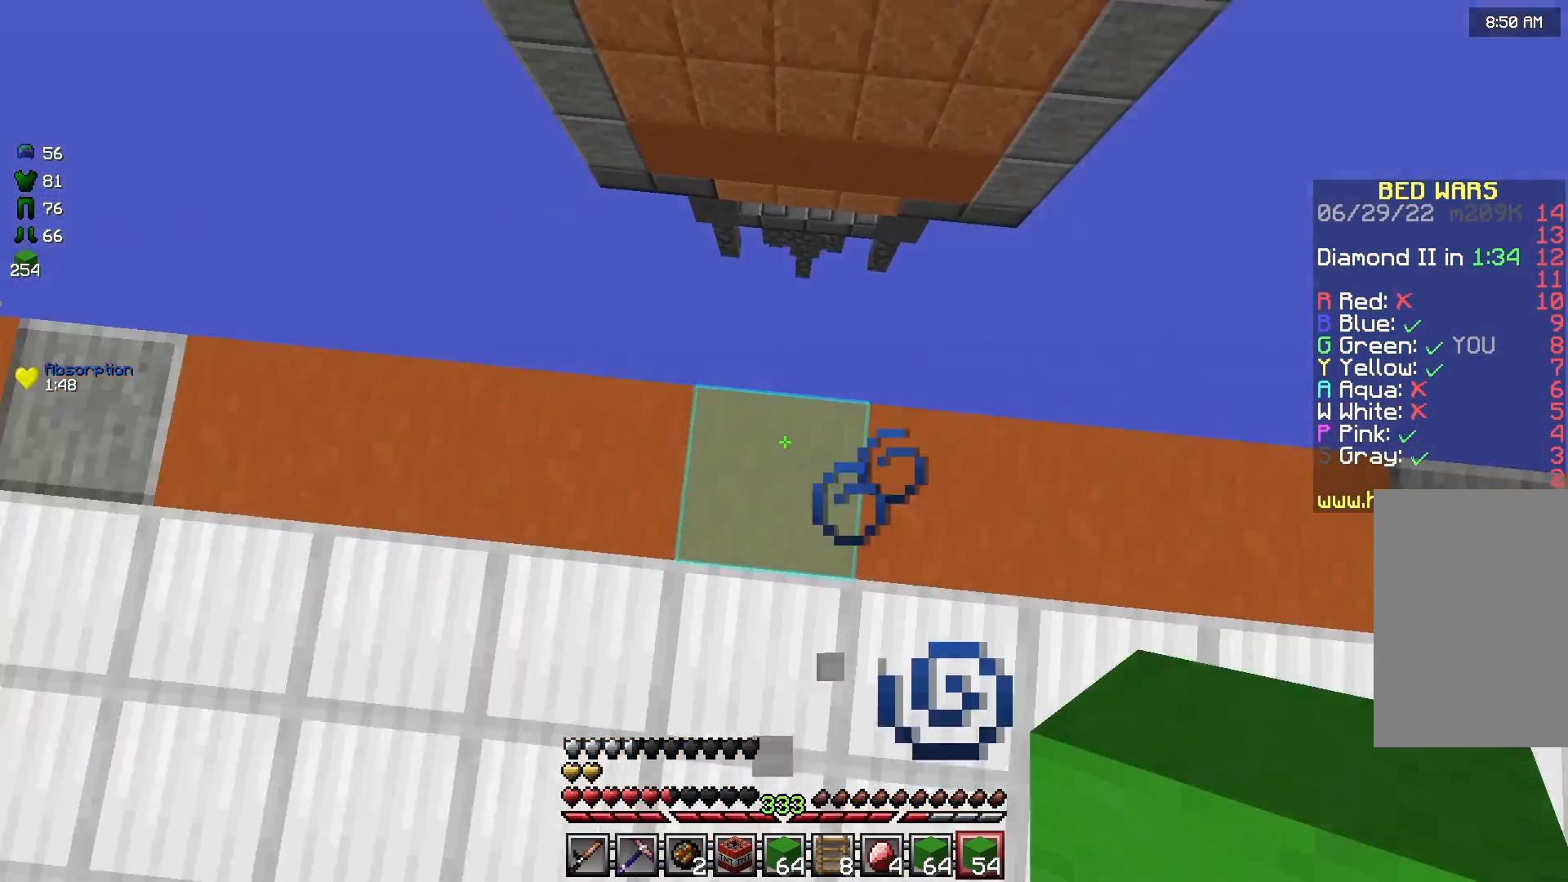
{"keys": ["space"], "mouse": [], "events": [[83, "mouse_right", "down"], [208, "mouse_right", "up"]]}
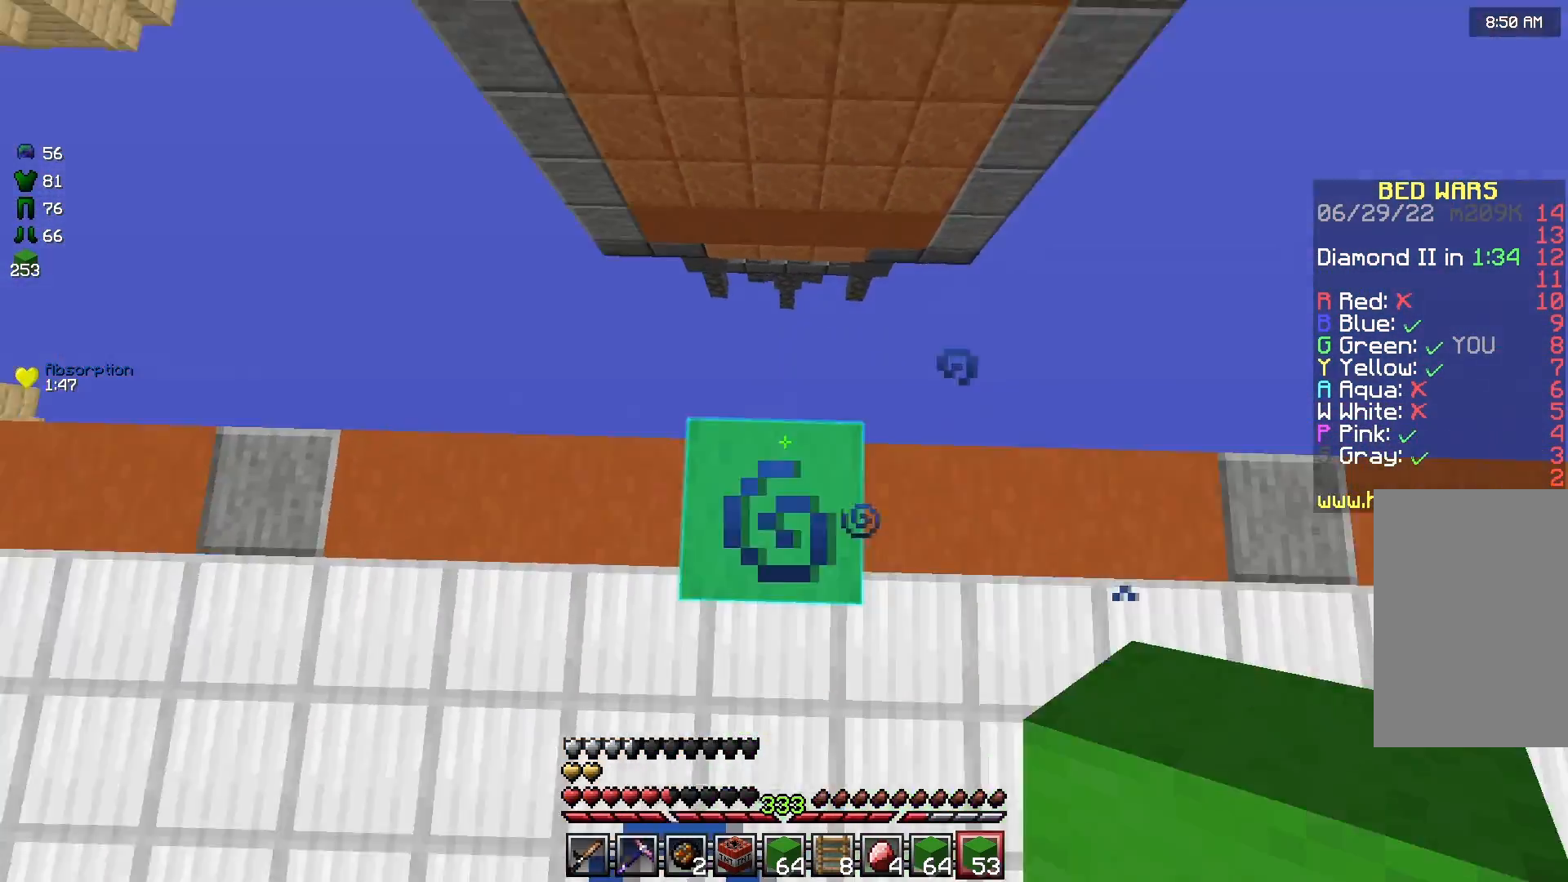
{"keys": ["space"], "mouse": [], "events": [[125, "mouse_right", "down"], [208, "mouse_right", "up"]]}
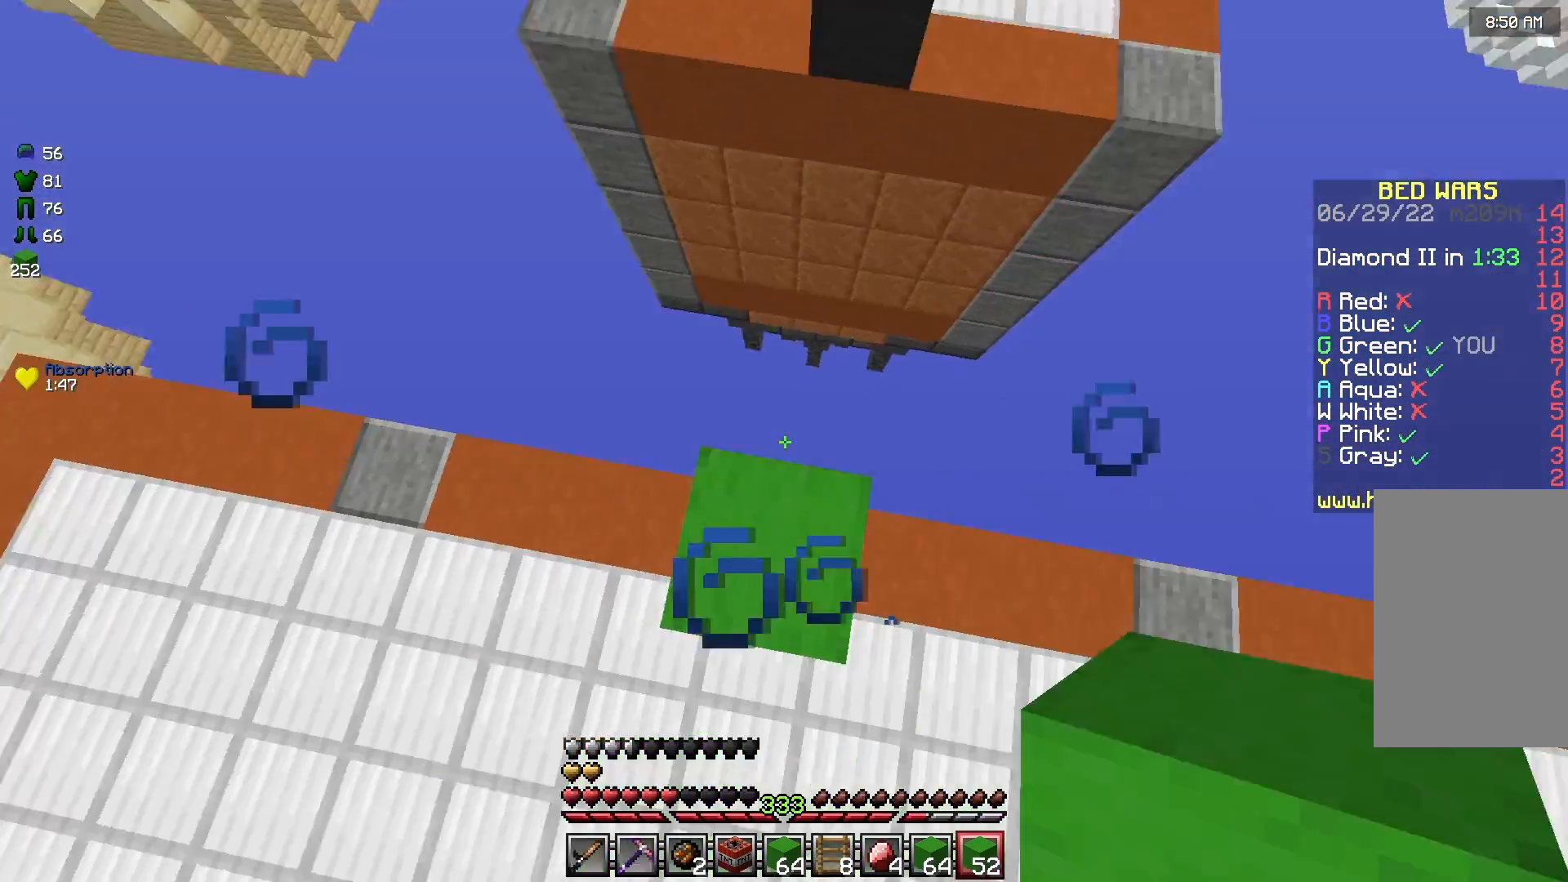
{"keys": ["space"], "mouse": [], "events": [[167, "mouse_right", "down"], [250, "mouse_right", "up"]]}
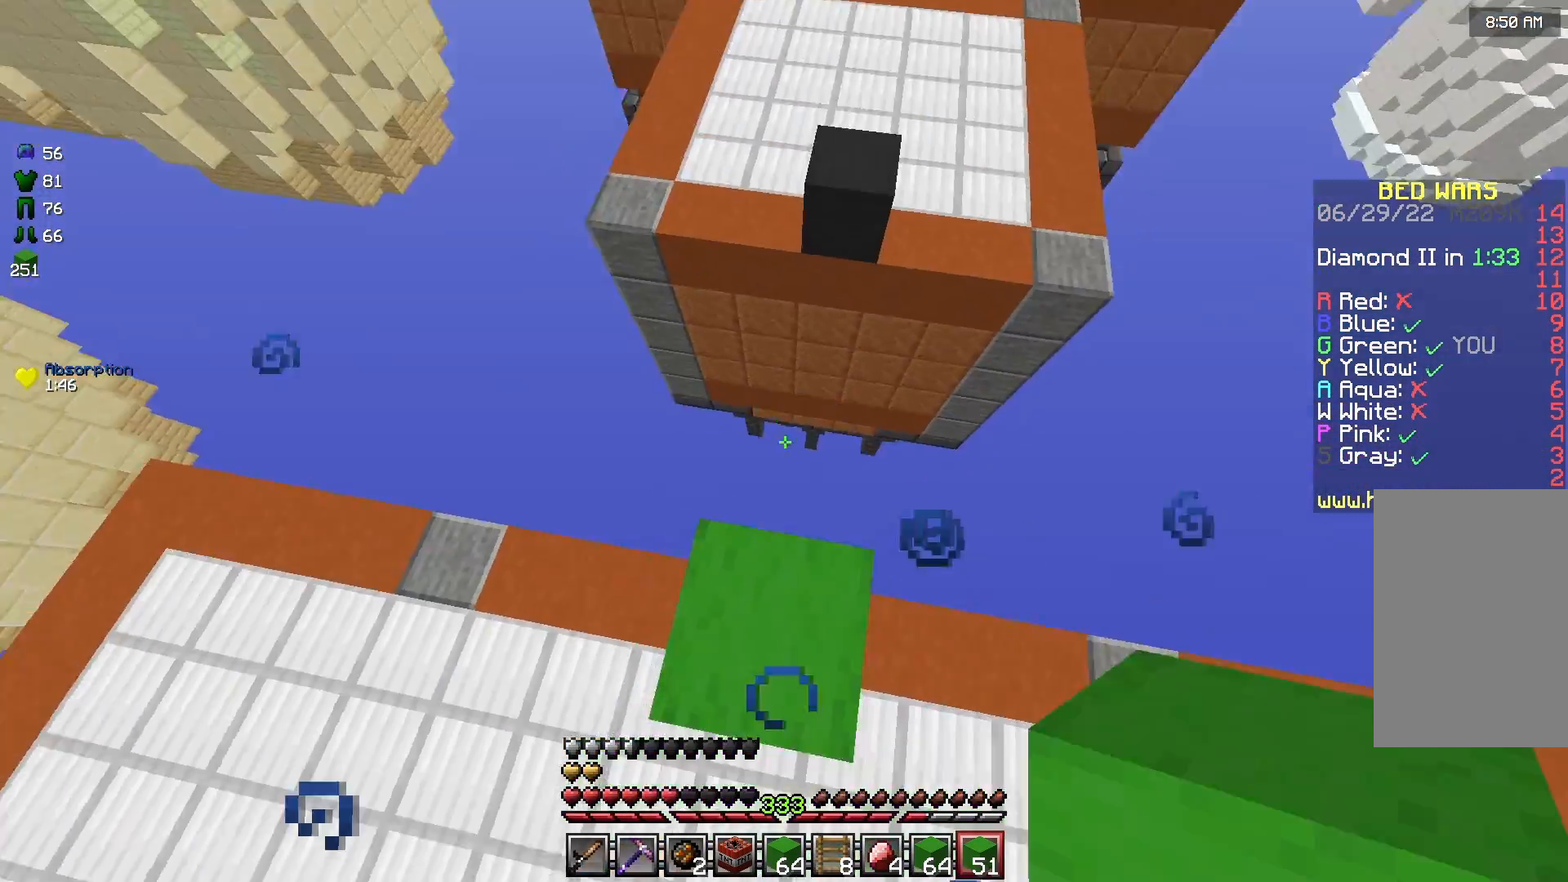
{"keys": ["space"], "mouse": [], "events": [[42, "s", "down"], [208, "mouse_right", "down"], [292, "mouse_right", "up"], [292, "s", "up"]]}
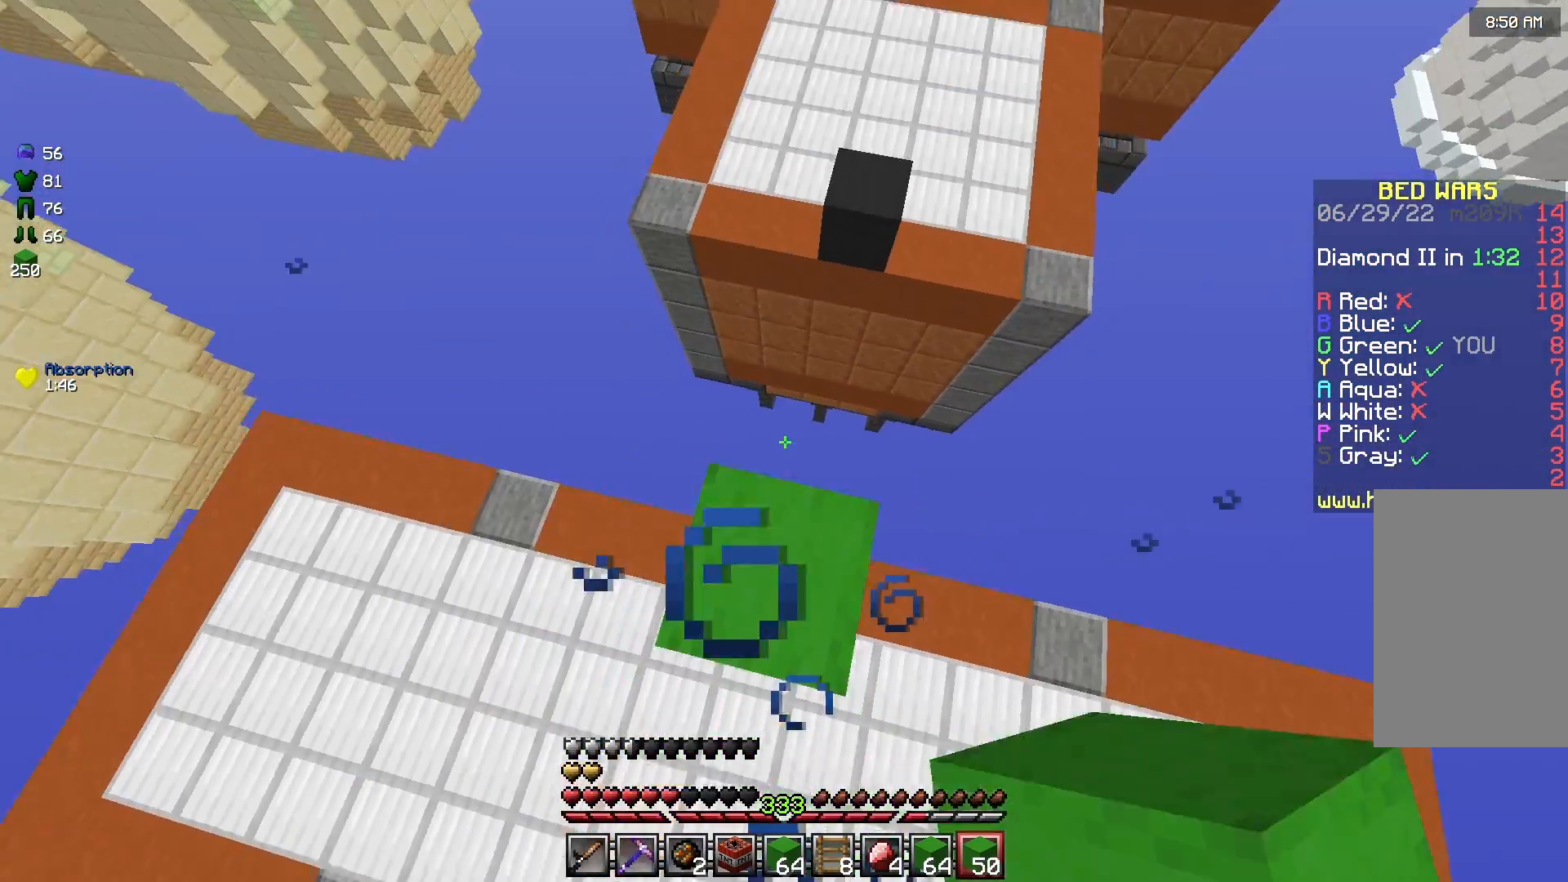
{"keys": ["w"], "mouse": [], "events": [[42, "a", "down"], [167, "mouse_right", "down"], [208, "space", "up"], [292, "a", "up"], [292, "mouse_right", "up"], [500, "w", "down"]]}
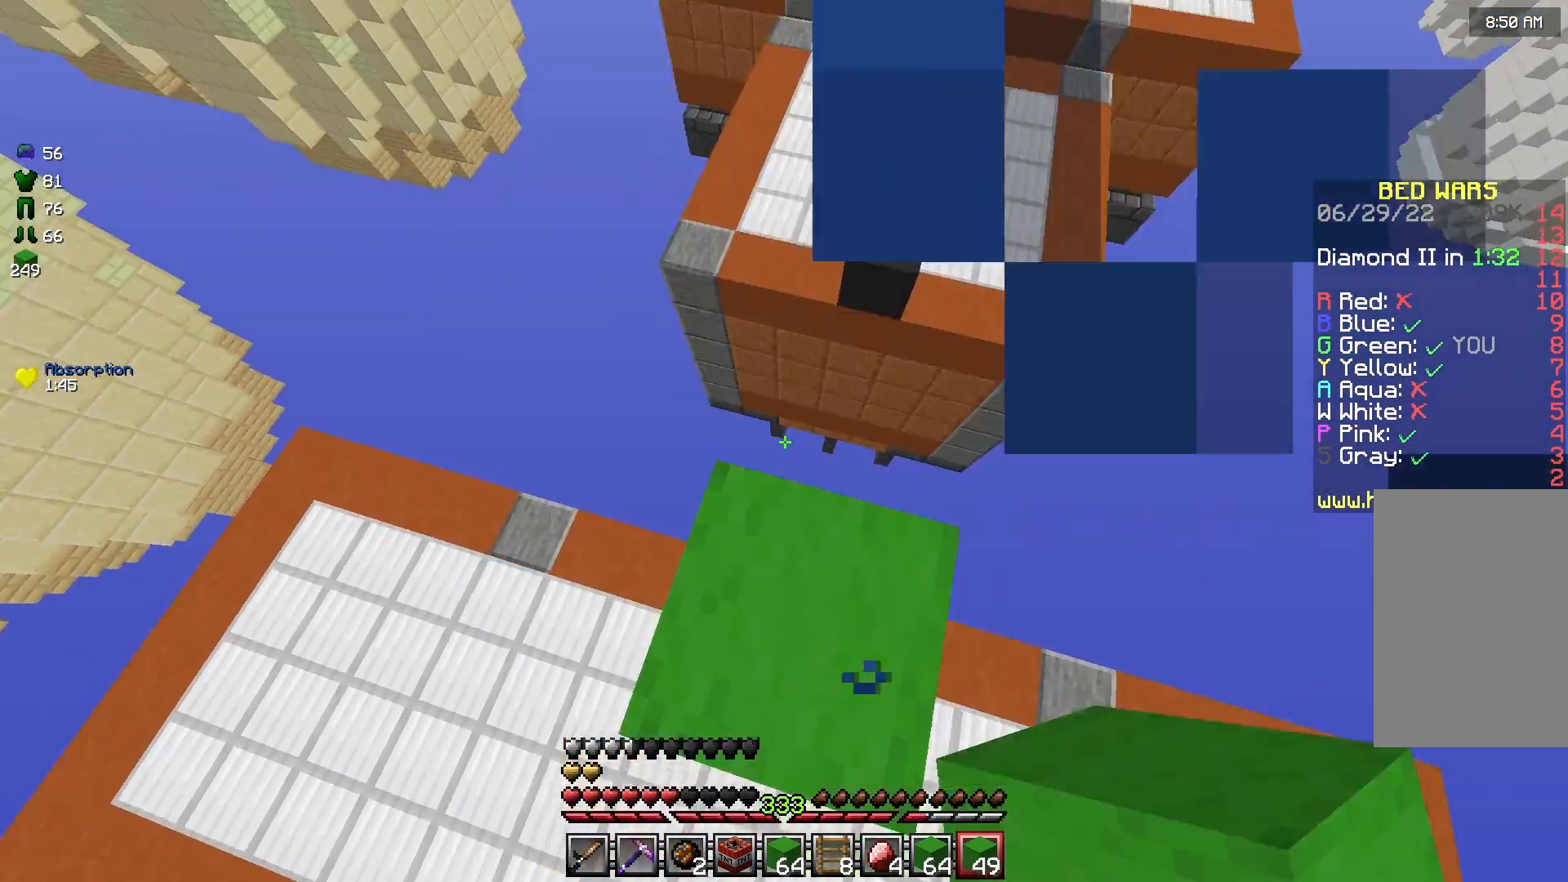
{"keys": ["space", "w"], "mouse": [], "events": [[208, "space", "down"]]}
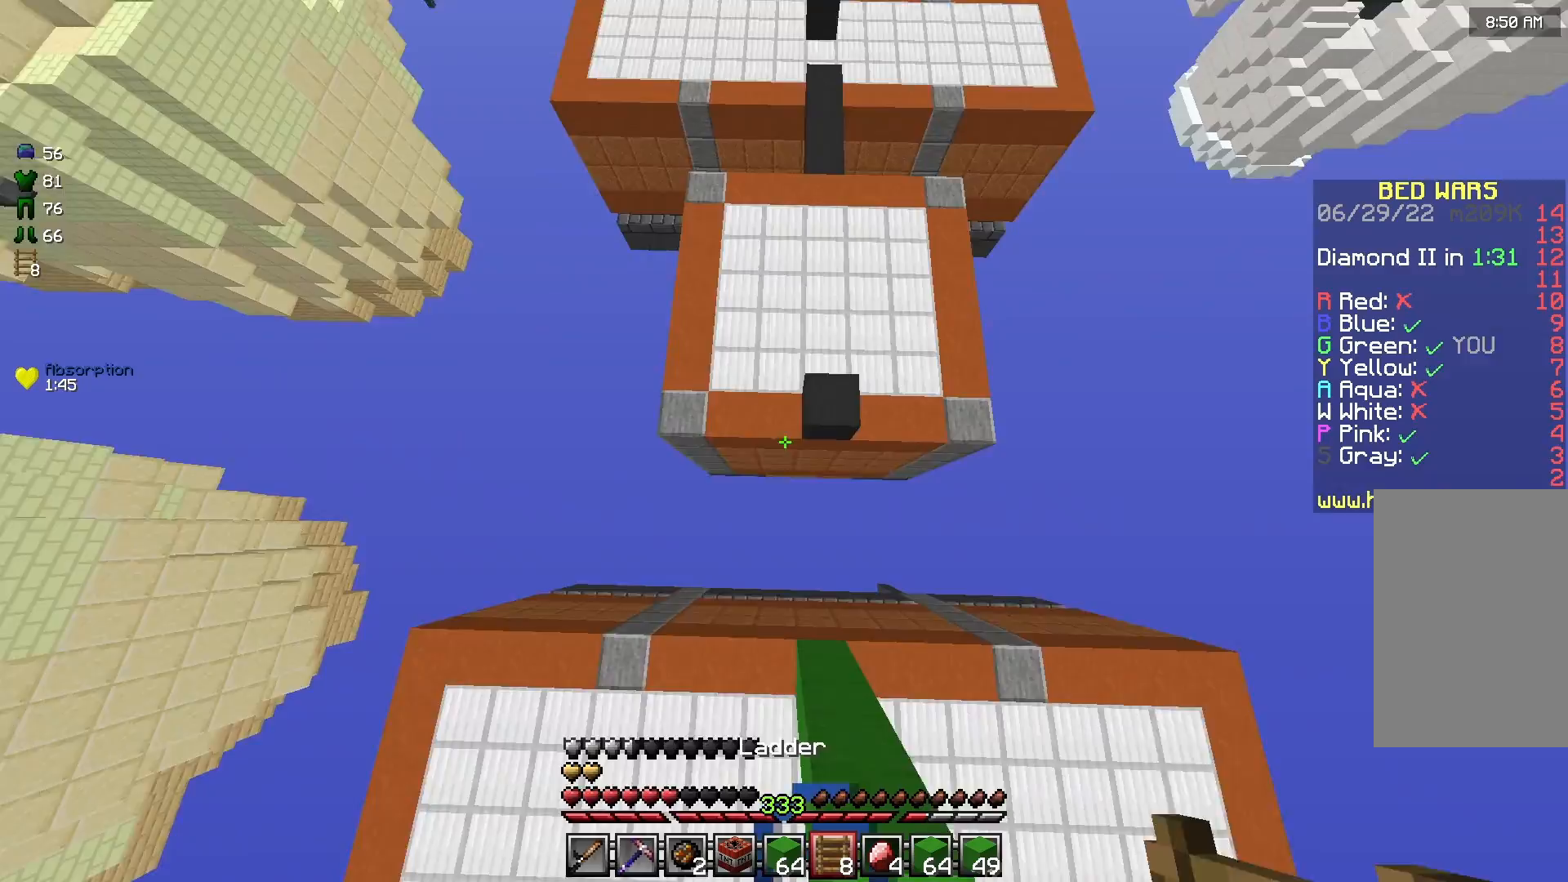
{"keys": ["s"], "mouse": ["right"], "events": [[125, "space", "up"], [208, "w", "up"], [333, "s", "down"], [458, "mouse_right", "down"]]}
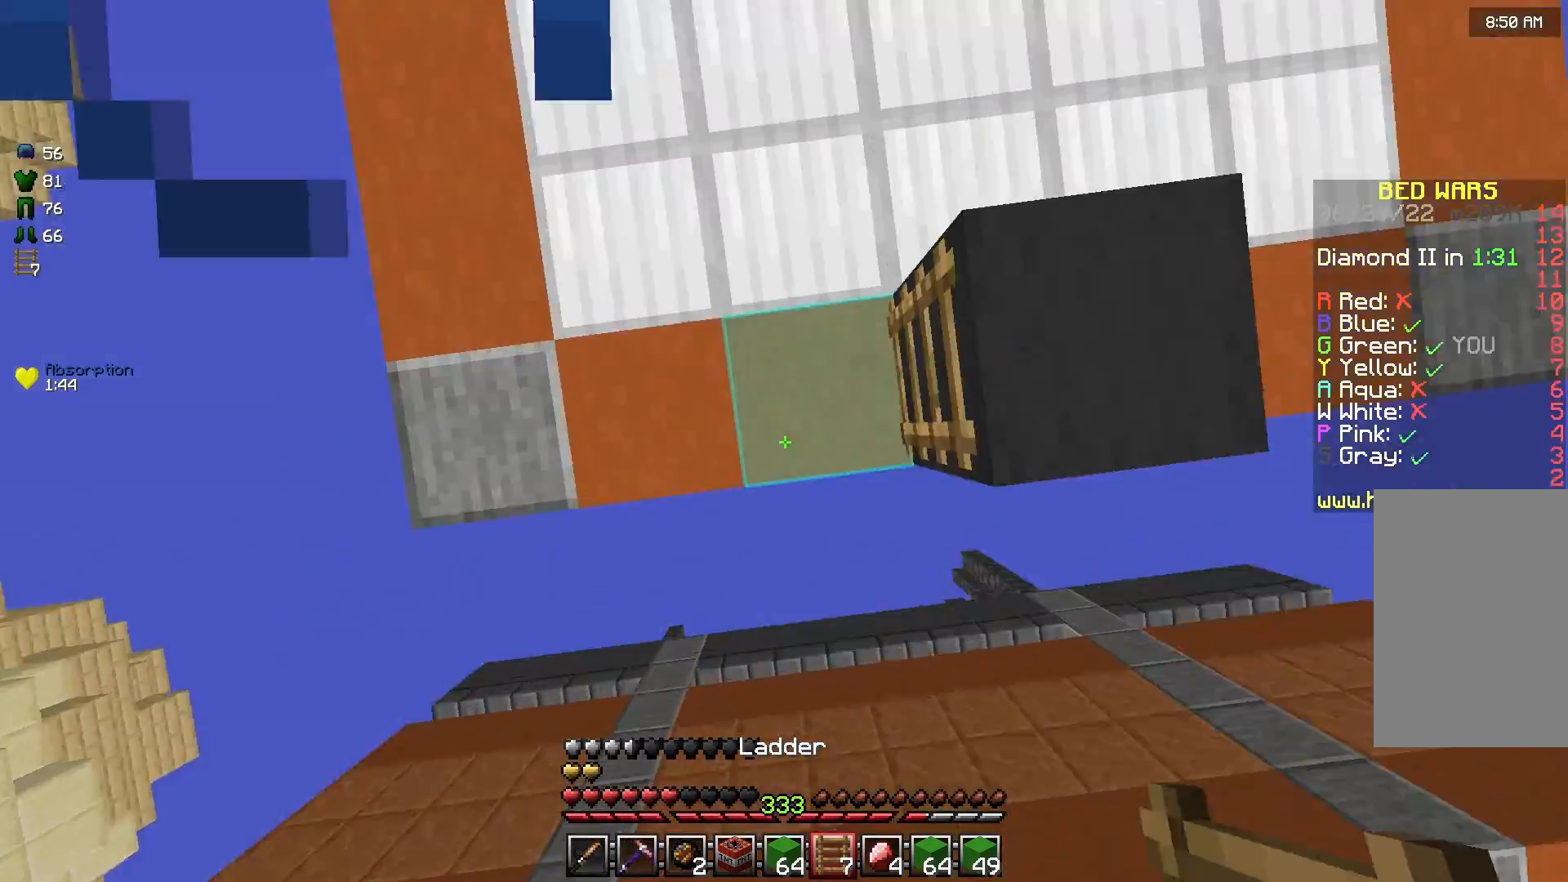
{"keys": ["w"], "mouse": [], "events": [[42, "s", "up"], [83, "mouse_right", "up"], [208, "w", "down"]]}
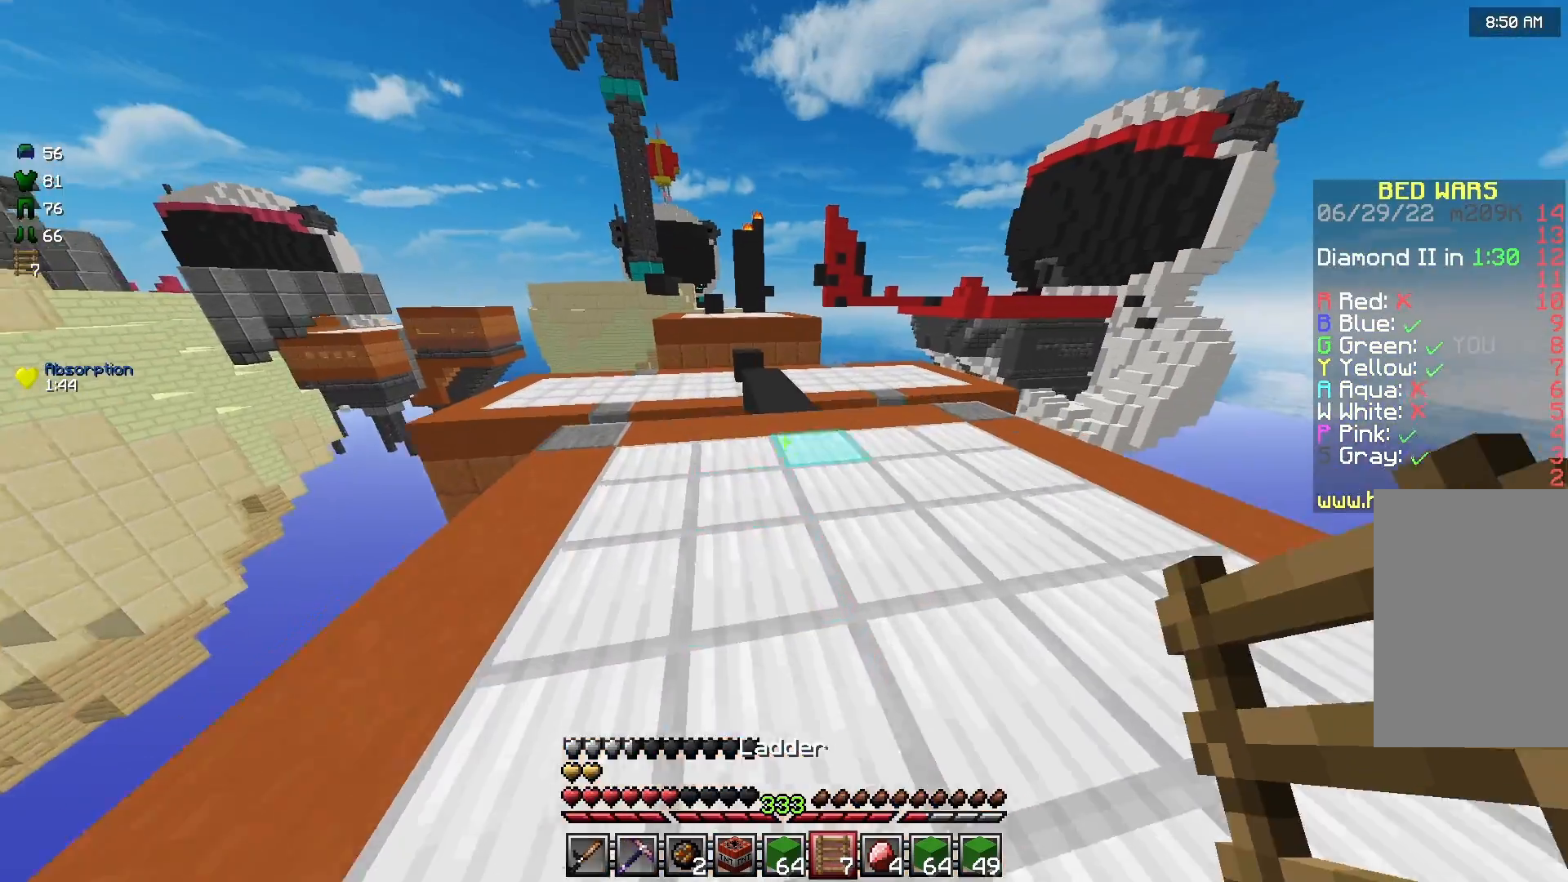
{"keys": ["w"], "mouse": [], "events": [[208, "d", "down"], [375, "d", "up"]]}
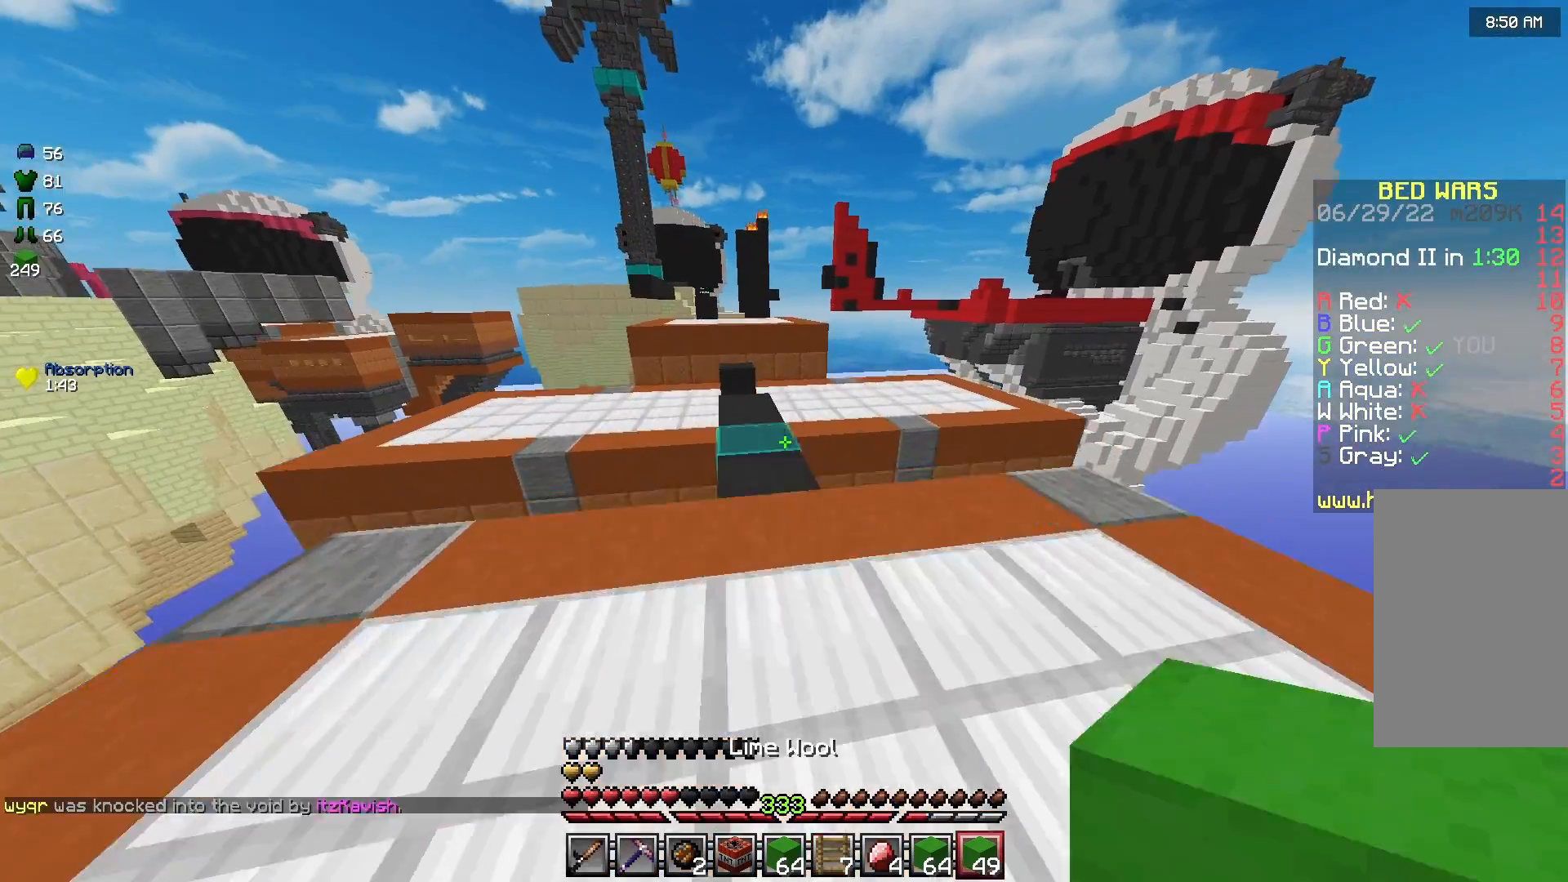
{"keys": ["w"], "mouse": [], "events": [[167, "space", "down"], [333, "a", "down"], [333, "space", "up"], [500, "a", "up"]]}
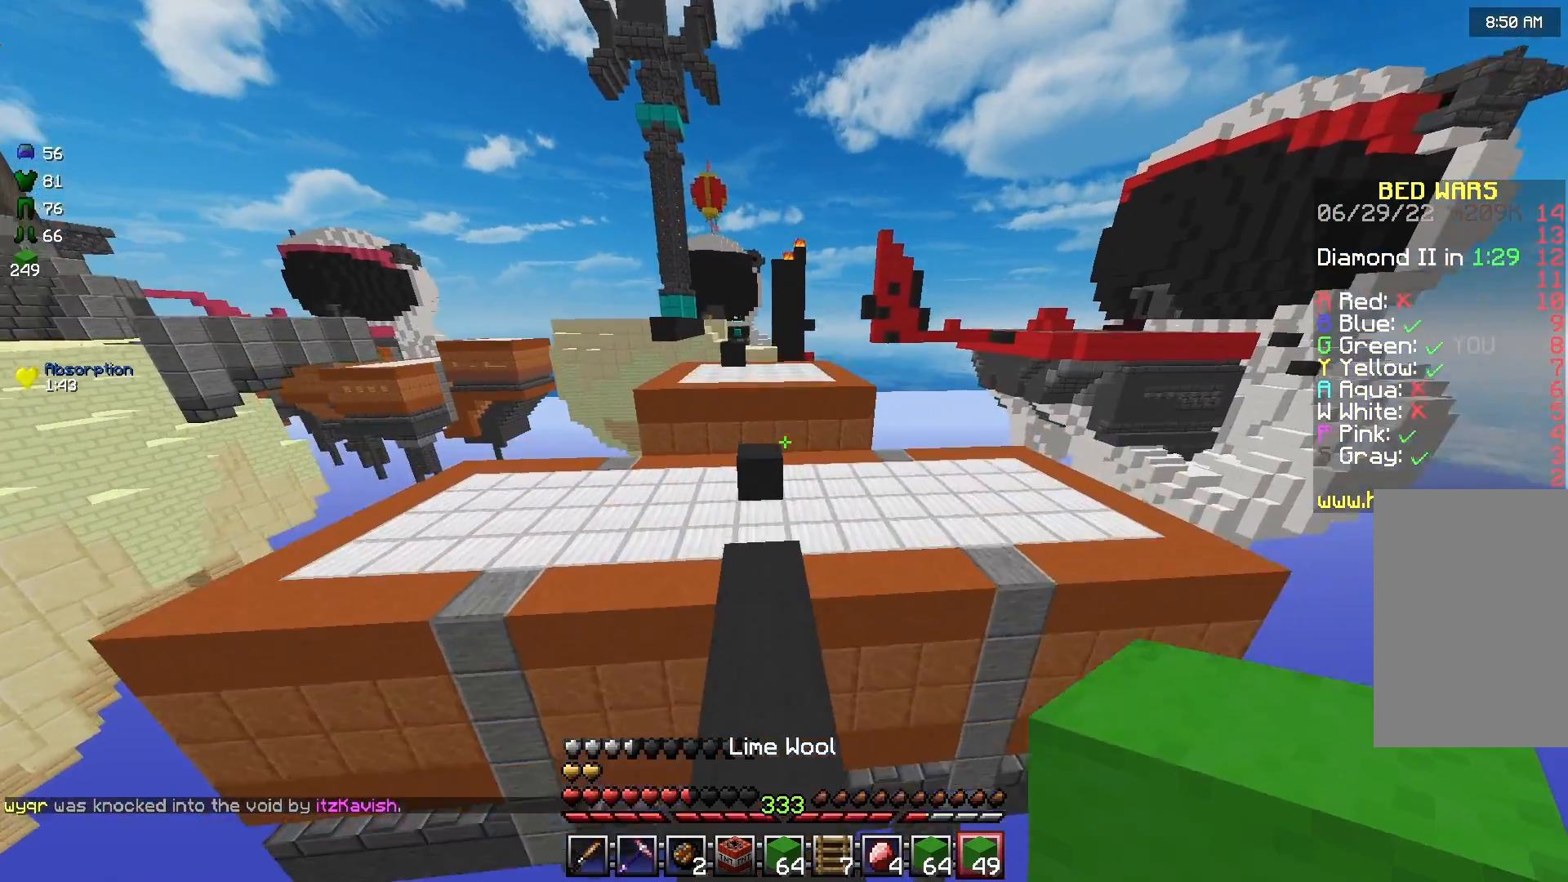
{"keys": ["w"], "mouse": [], "events": [[167, "mouse_left", "down"], [292, "mouse_left", "up"], [375, "mouse_left", "down"], [500, "mouse_left", "up"]]}
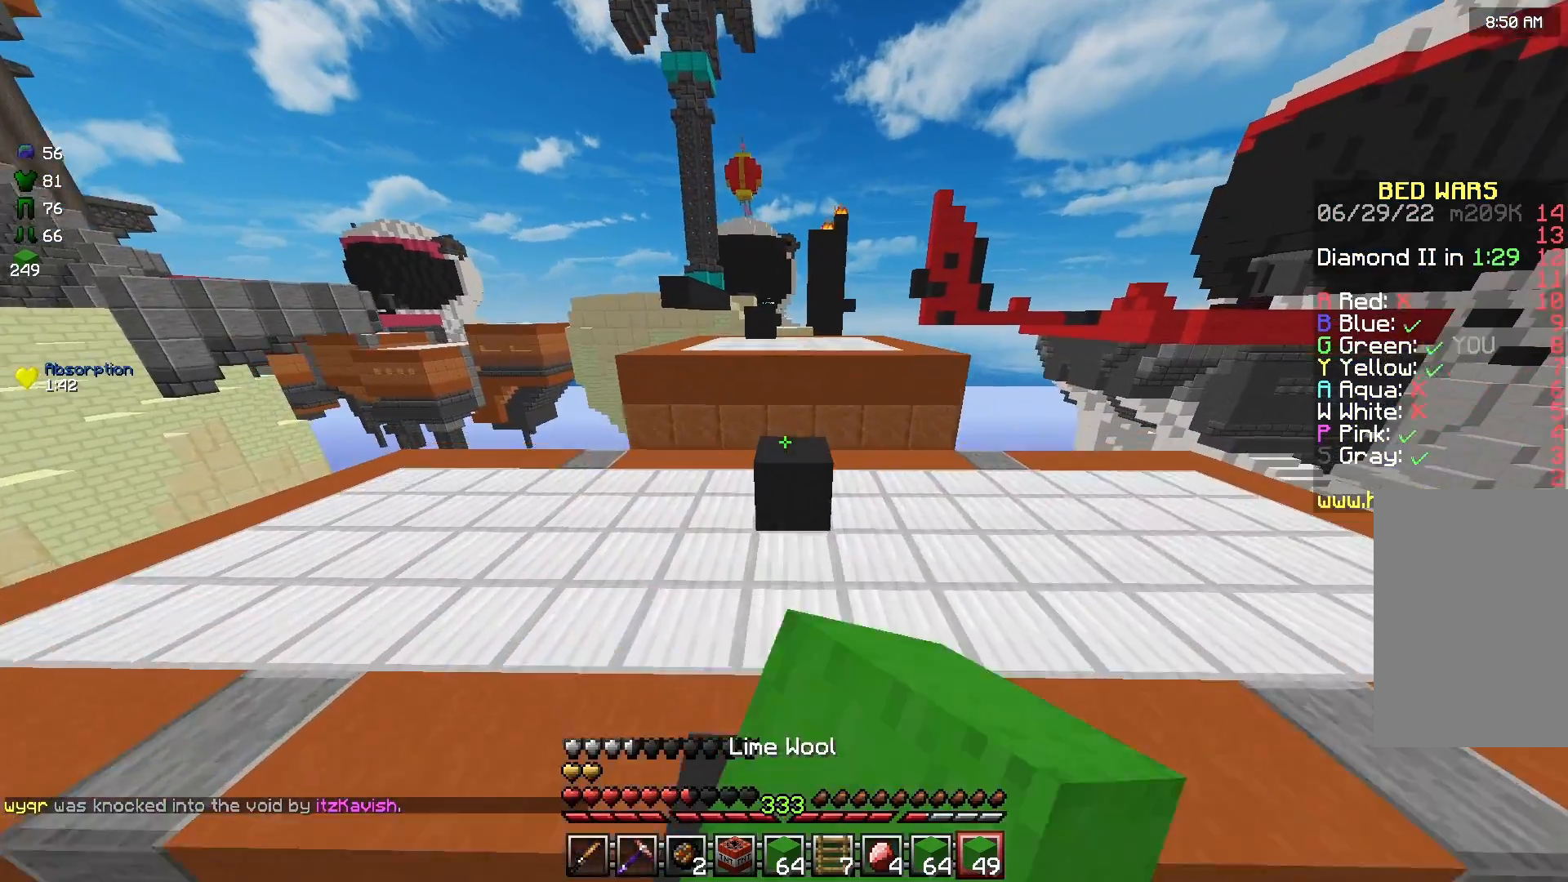
{"keys": ["w"], "mouse": [], "events": [[167, "mouse_left", "down"], [167, "space", "down"], [292, "mouse_left", "up"], [458, "space", "up"]]}
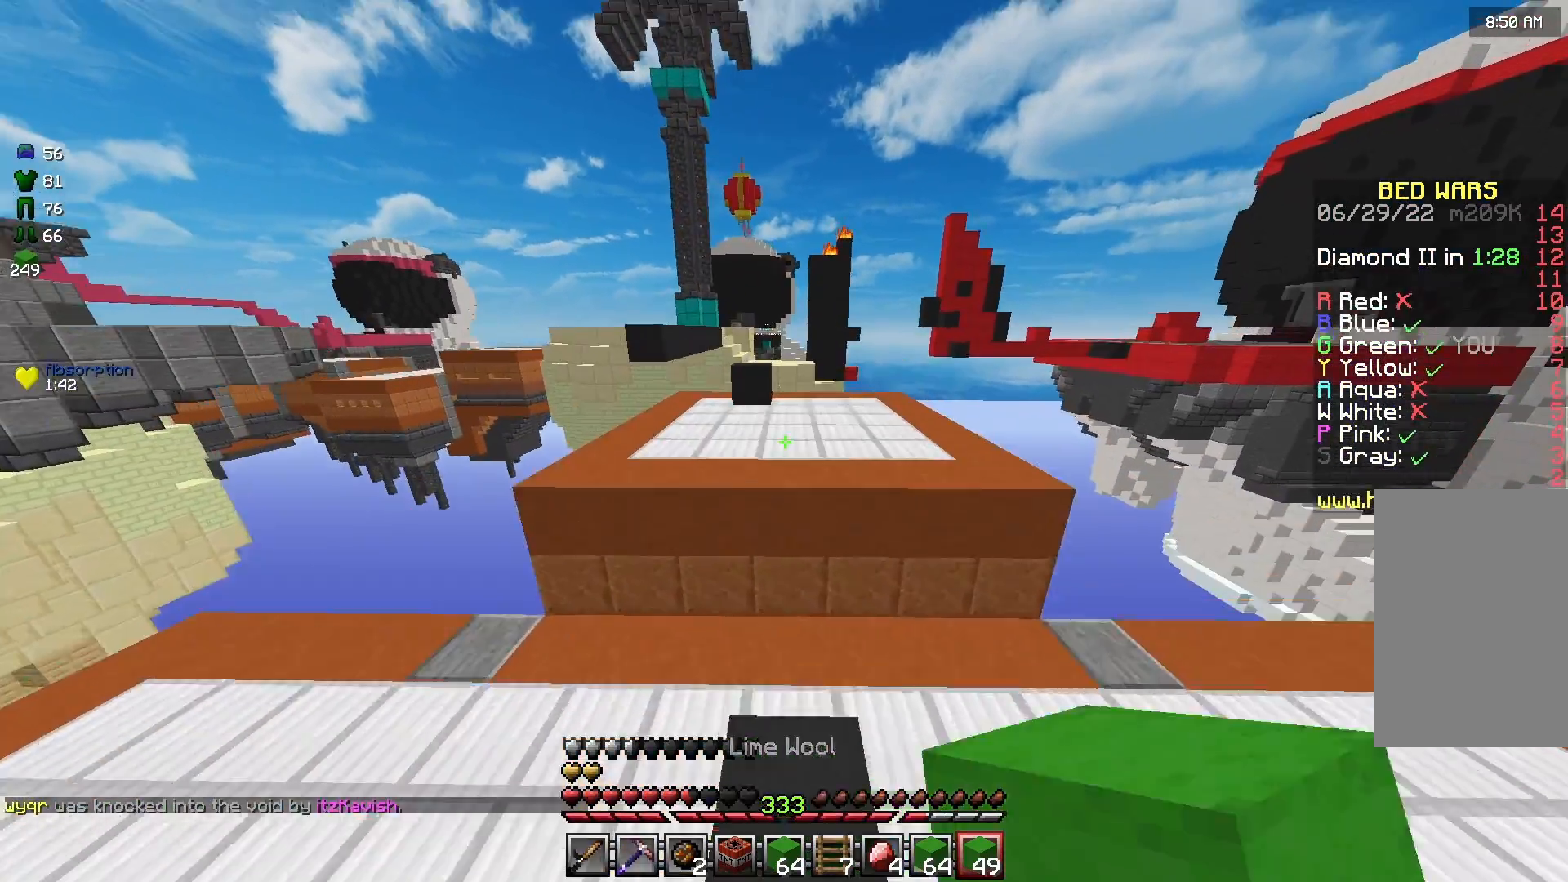
{"keys": ["w"], "mouse": [], "events": [[208, "space", "down"], [500, "space", "up"]]}
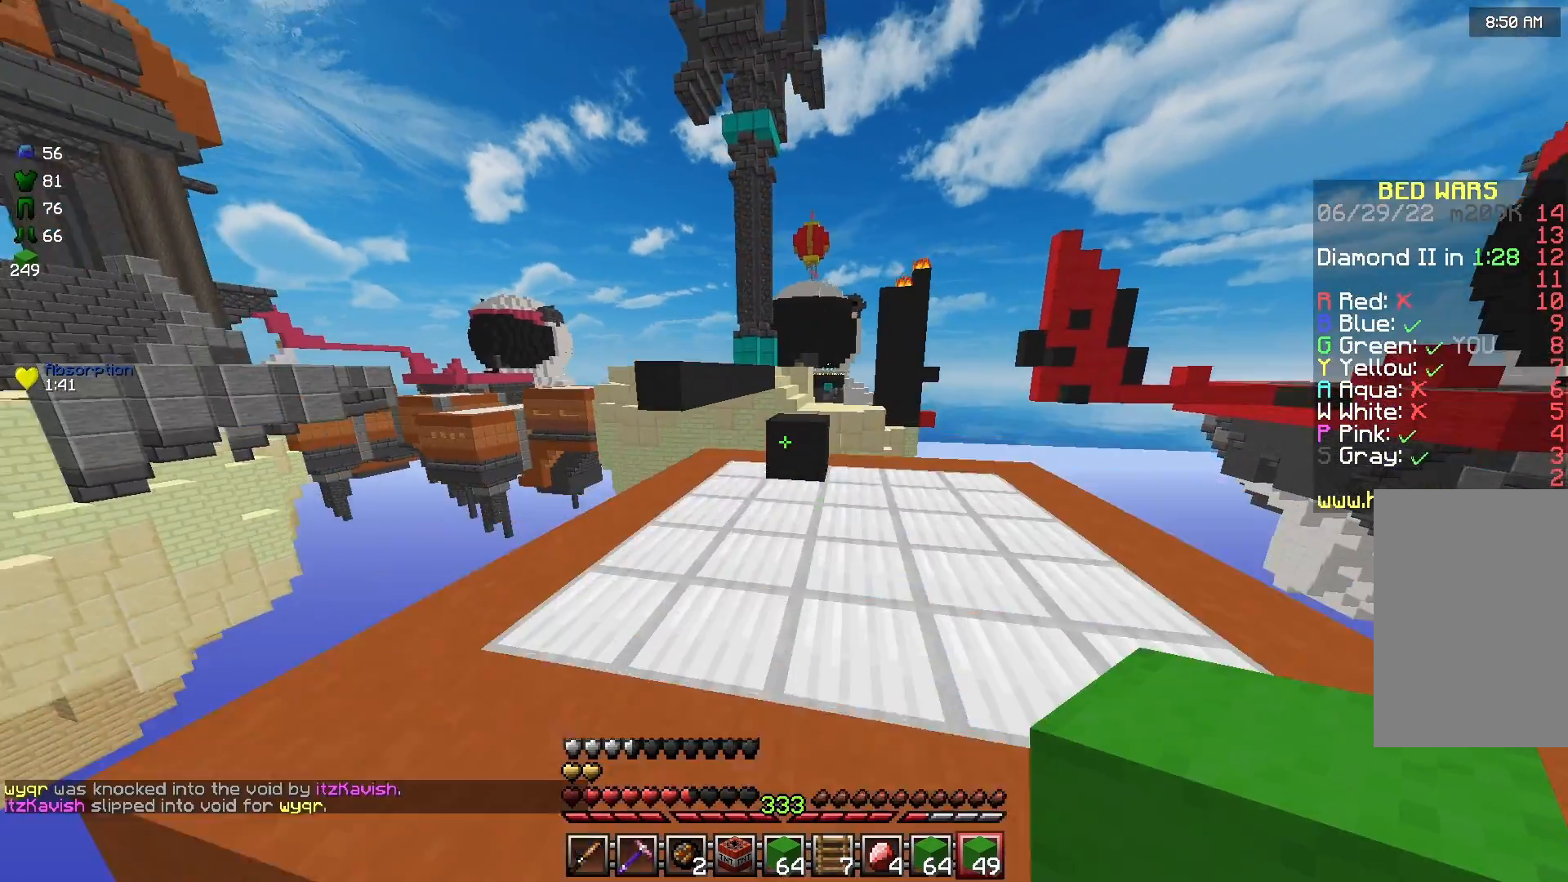
{"keys": ["space", "w"], "mouse": [], "events": [[458, "space", "down"]]}
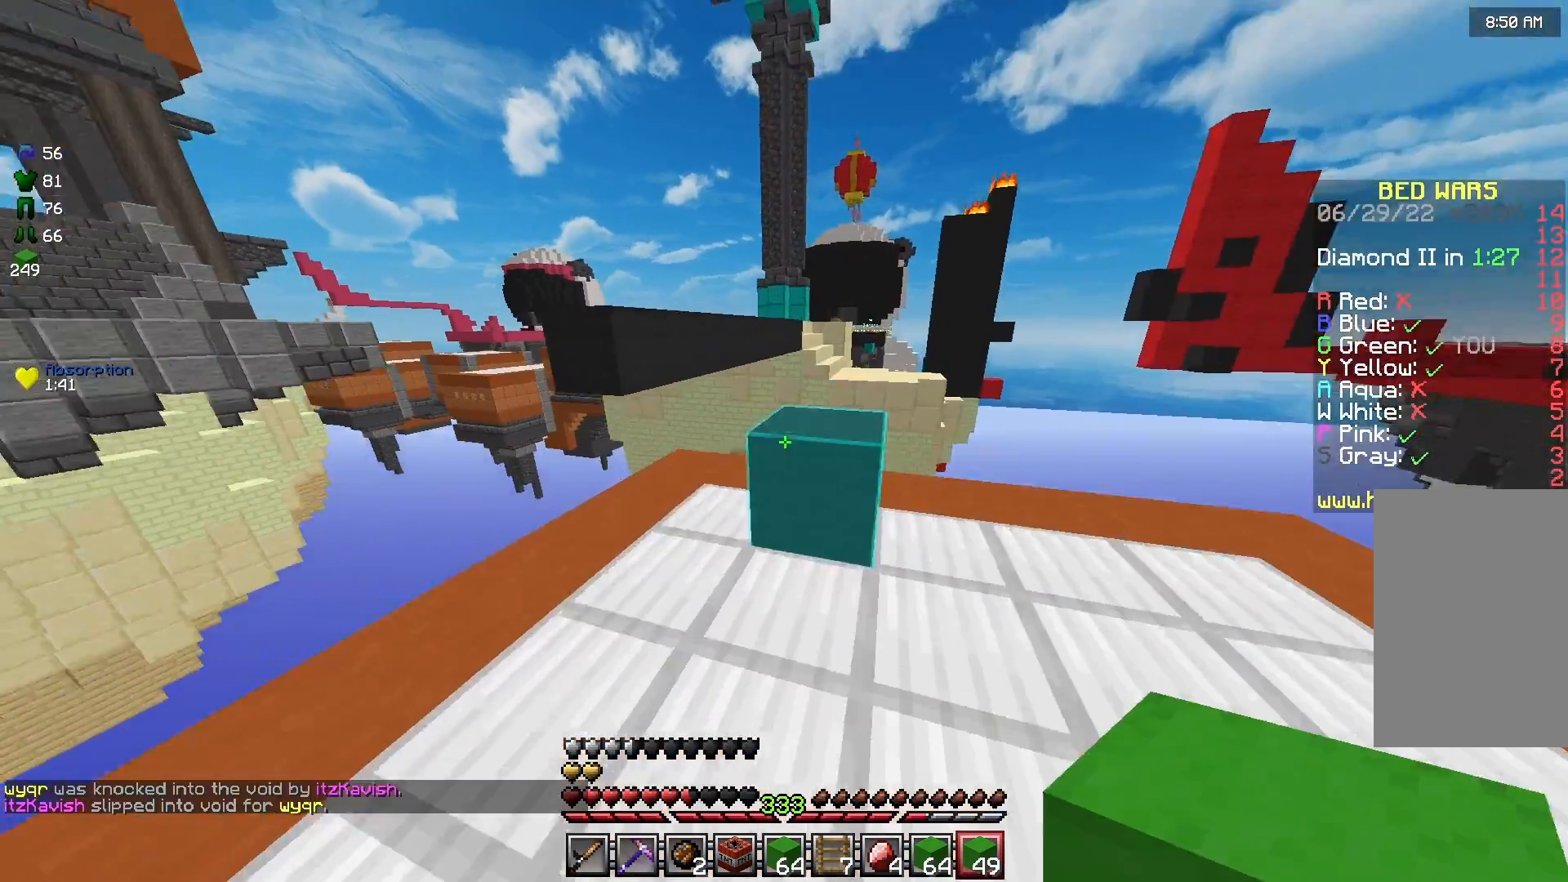
{"keys": ["a", "w"], "mouse": [], "events": [[42, "d", "down"], [167, "space", "up"], [208, "d", "up"], [375, "a", "down"]]}